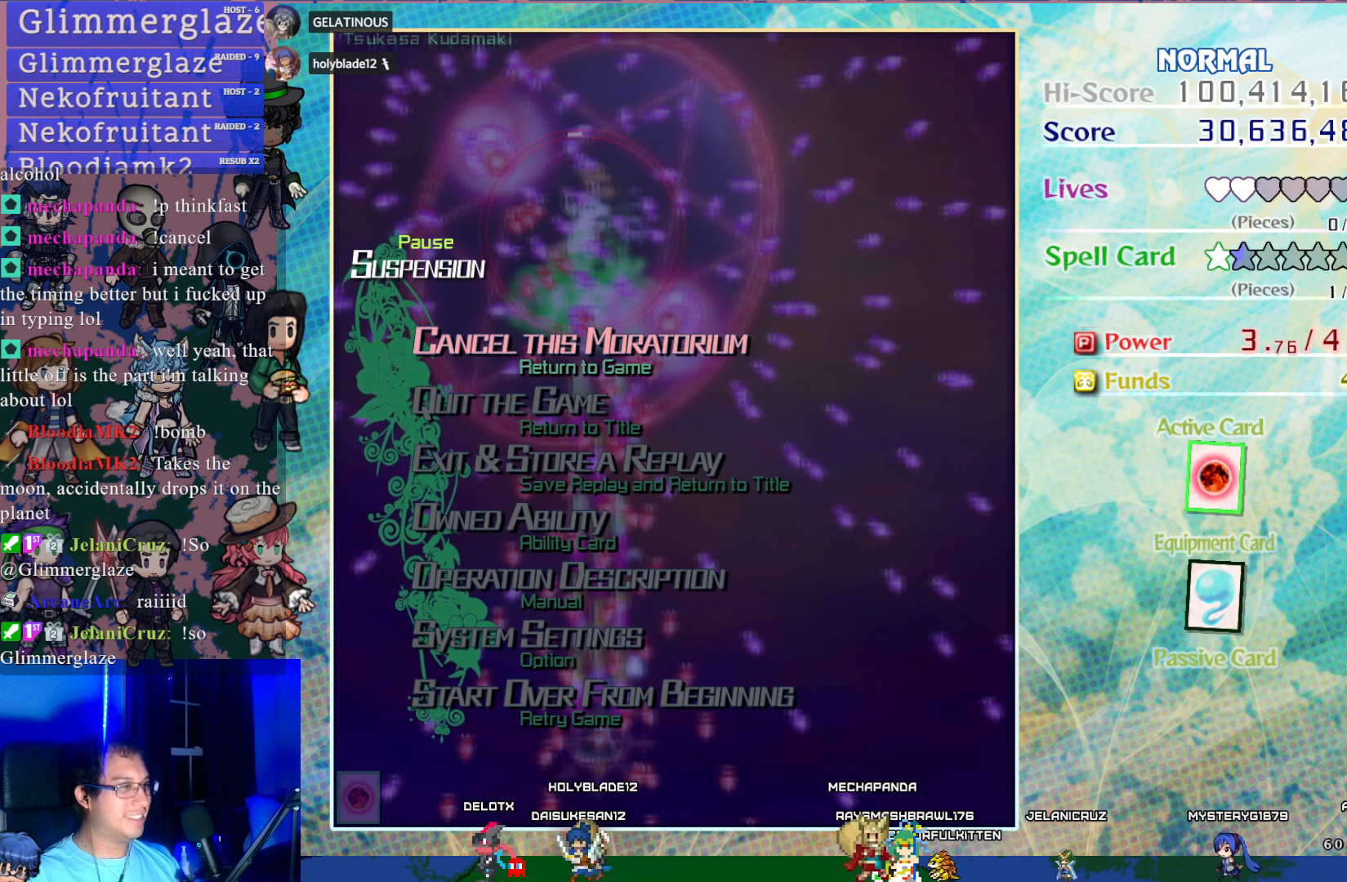
Gameplay with a controller (PlayStation layout); each line is a JSON object with the inputs held at the frame after it. "events" lists button and stick changes between this image and that frame as [ms after this image, input, new state], when the widget could be followed in between. Not read: L3 R3 right_stick.
{"buttons": ["CROSS", "DPAD_RIGHT"], "left_stick": "center", "events": [[217, "CROSS", "down"], [500, "DPAD_RIGHT", "down"]]}
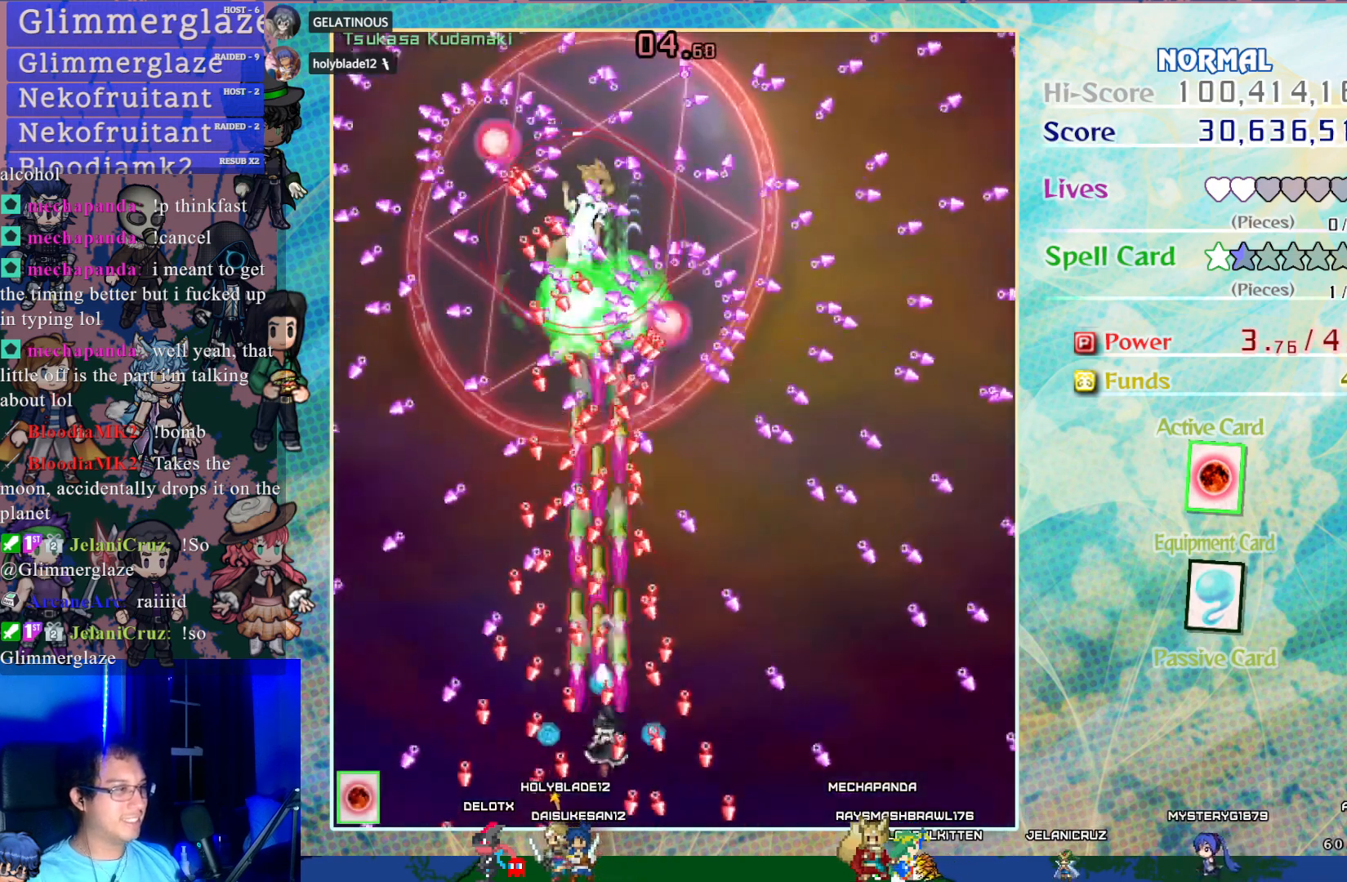
{"buttons": ["CROSS"], "left_stick": "center", "events": [[50, "DPAD_RIGHT", "up"], [150, "DPAD_DOWN", "down"], [167, "DPAD_LEFT", "down"], [250, "DPAD_LEFT", "up"], [317, "DPAD_DOWN", "up"]]}
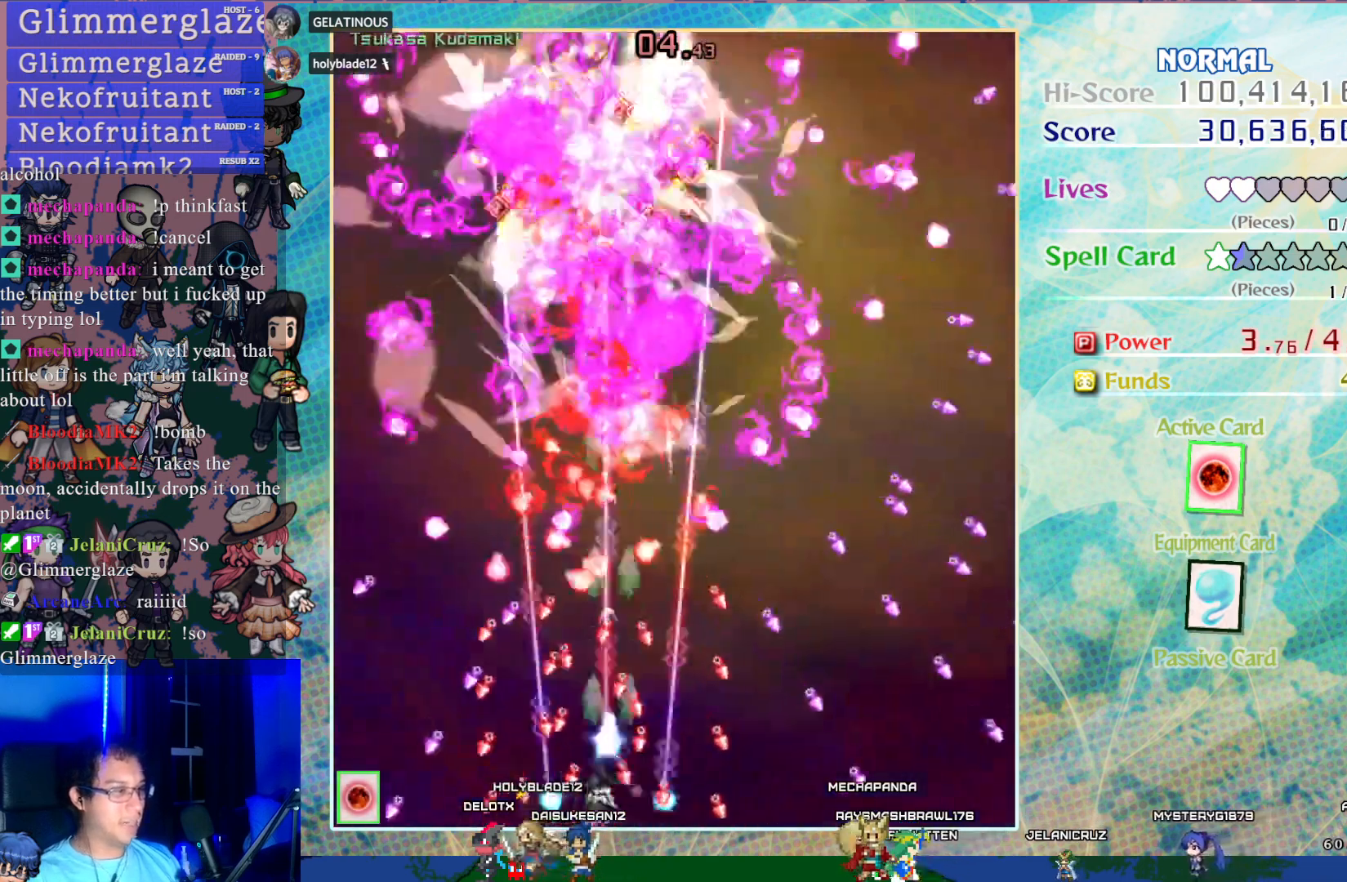
{"buttons": ["CROSS"], "left_stick": "center", "events": [[17, "DPAD_LEFT", "down"], [67, "DPAD_LEFT", "up"], [267, "DPAD_UP", "down"], [383, "DPAD_RIGHT", "down"], [417, "DPAD_RIGHT", "up"], [450, "DPAD_UP", "up"]]}
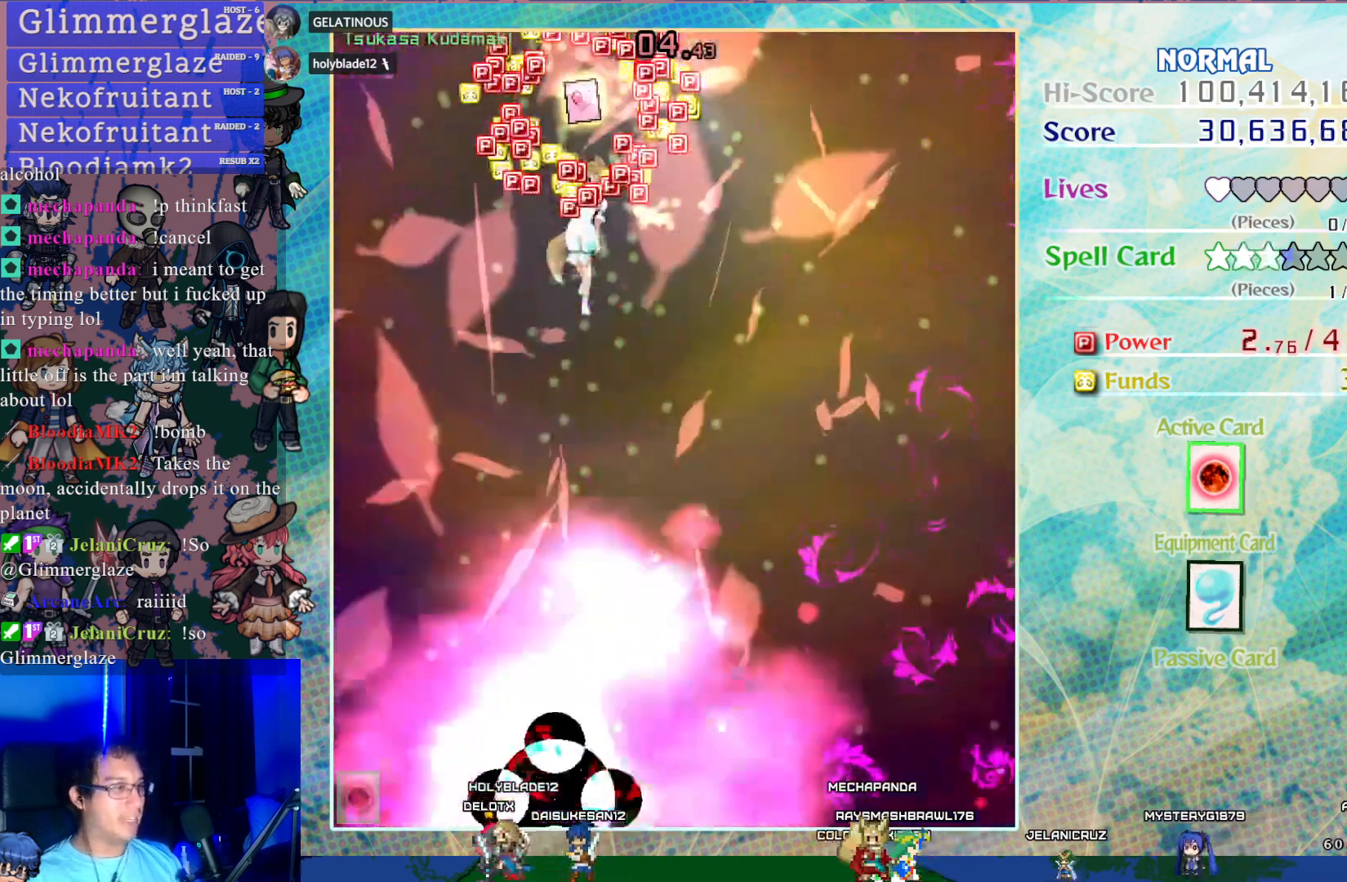
{"buttons": ["CROSS"], "left_stick": "center", "events": []}
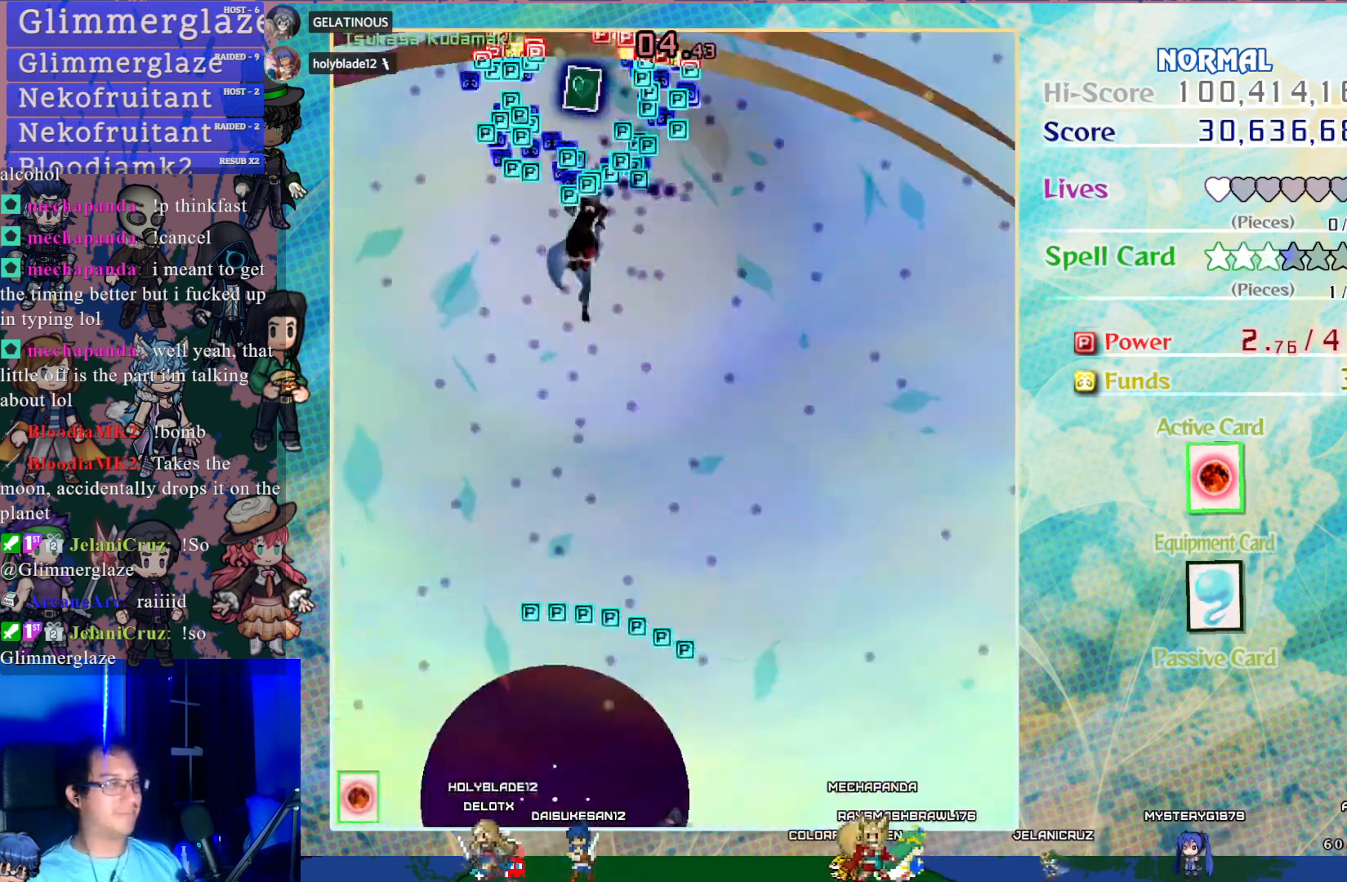
{"buttons": ["CROSS", "DPAD_UP"], "left_stick": "center", "events": [[283, "DPAD_UP", "down"]]}
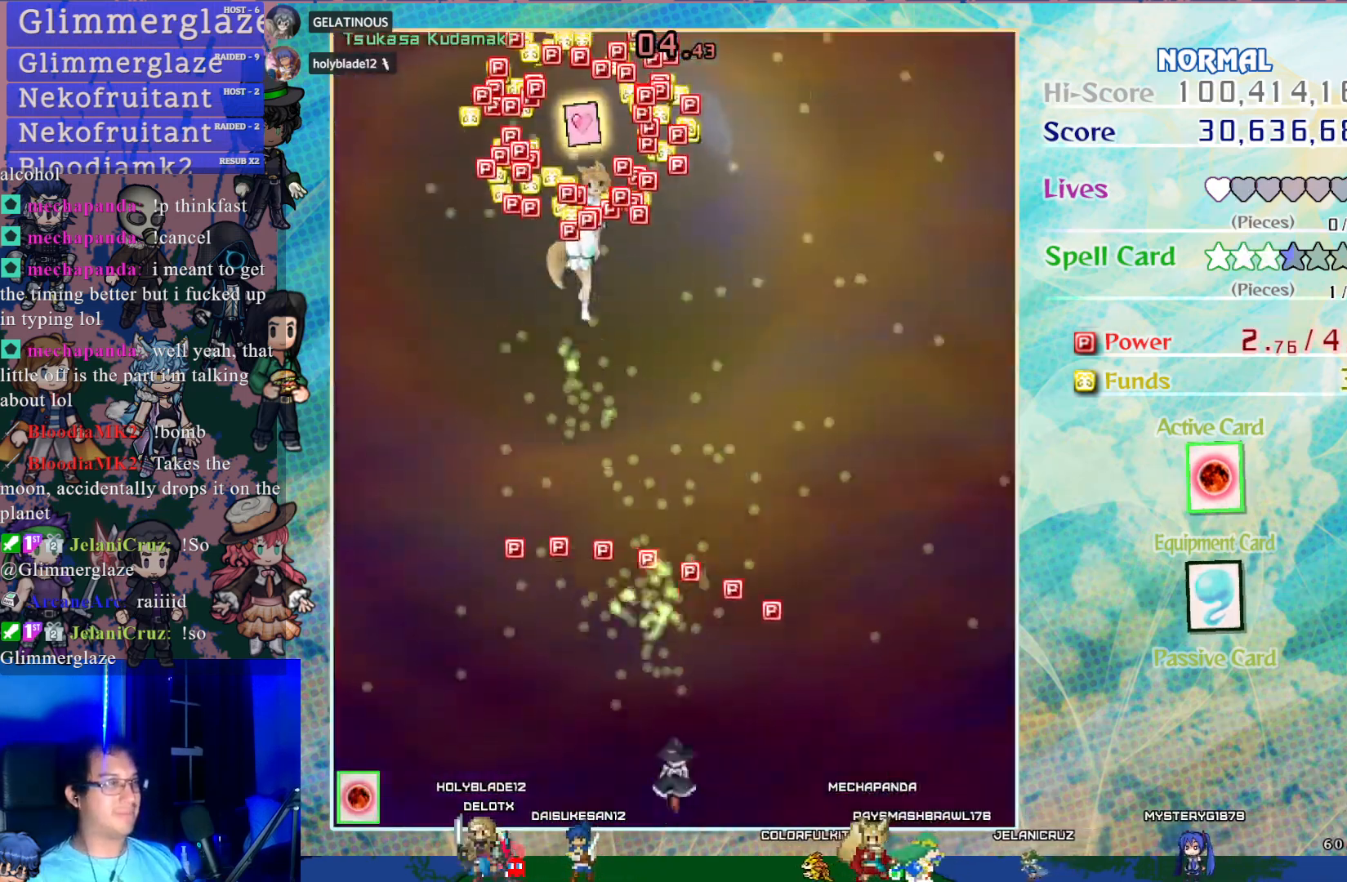
{"buttons": ["DPAD_UP"], "left_stick": "center", "events": [[100, "CROSS", "up"], [317, "DPAD_LEFT", "down"], [450, "DPAD_LEFT", "up"]]}
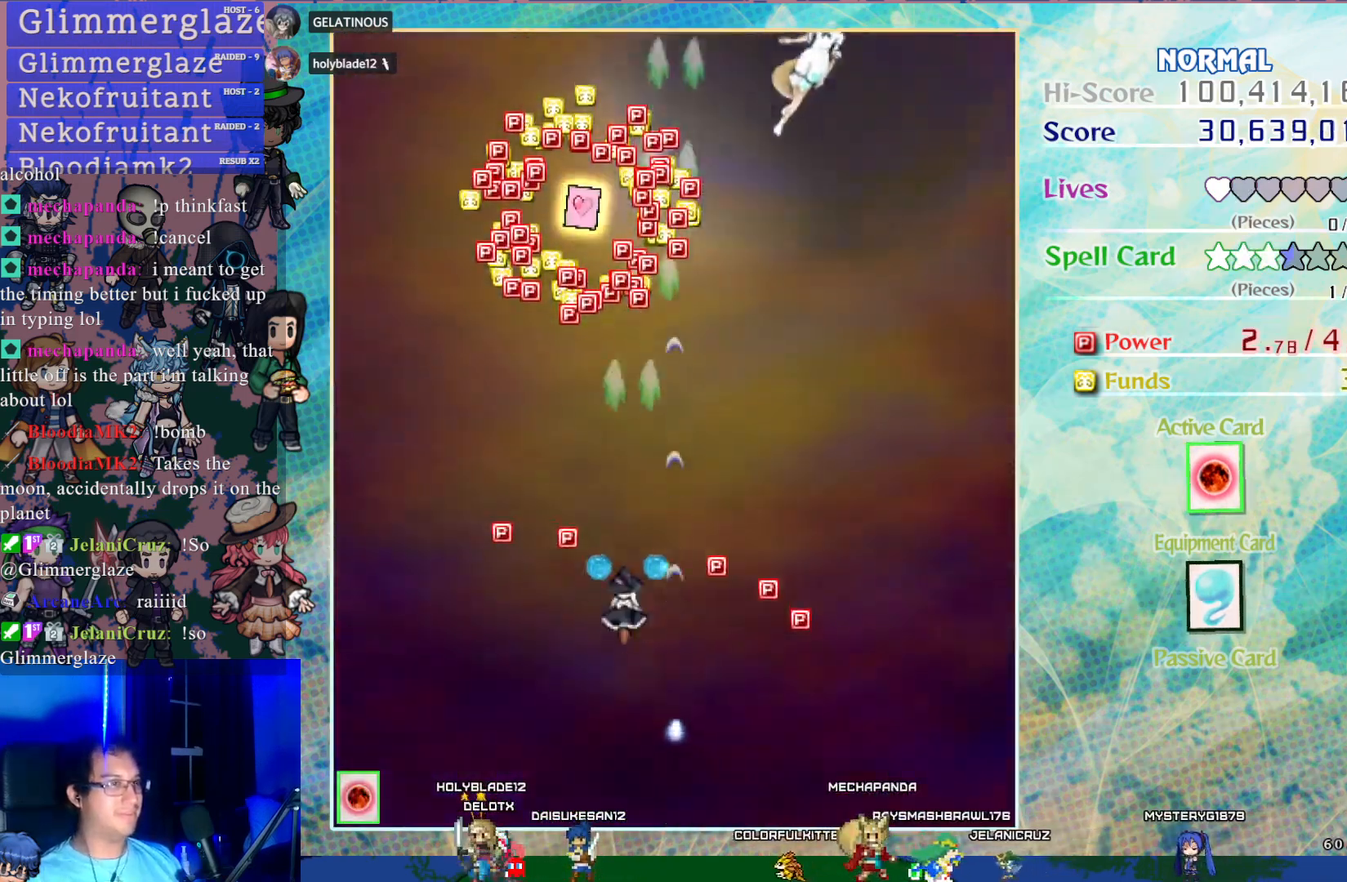
{"buttons": ["DPAD_UP"], "left_stick": "center", "events": []}
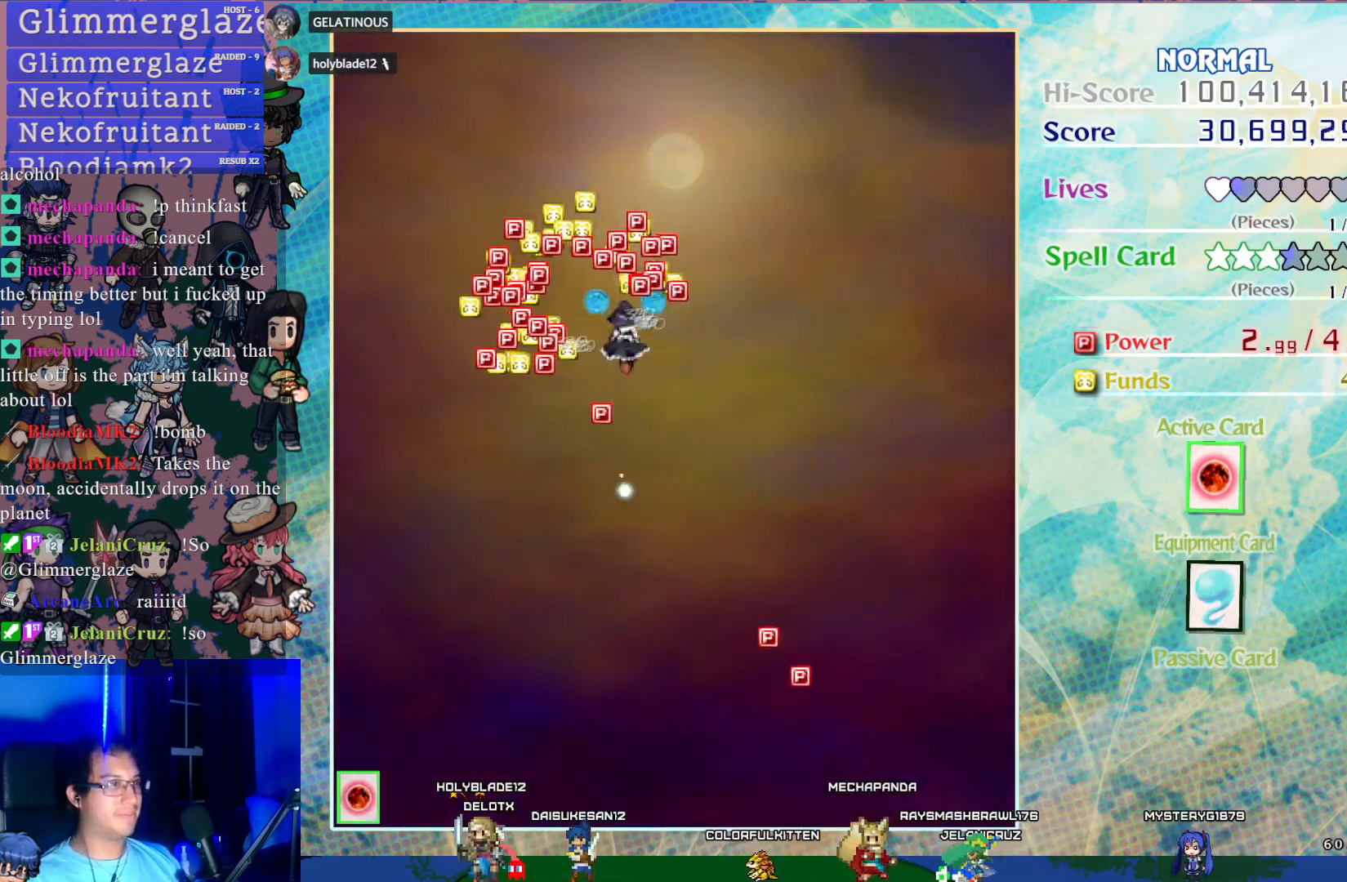
{"buttons": ["DPAD_DOWN"], "left_stick": "center", "events": [[267, "DPAD_UP", "up"], [350, "DPAD_DOWN", "down"]]}
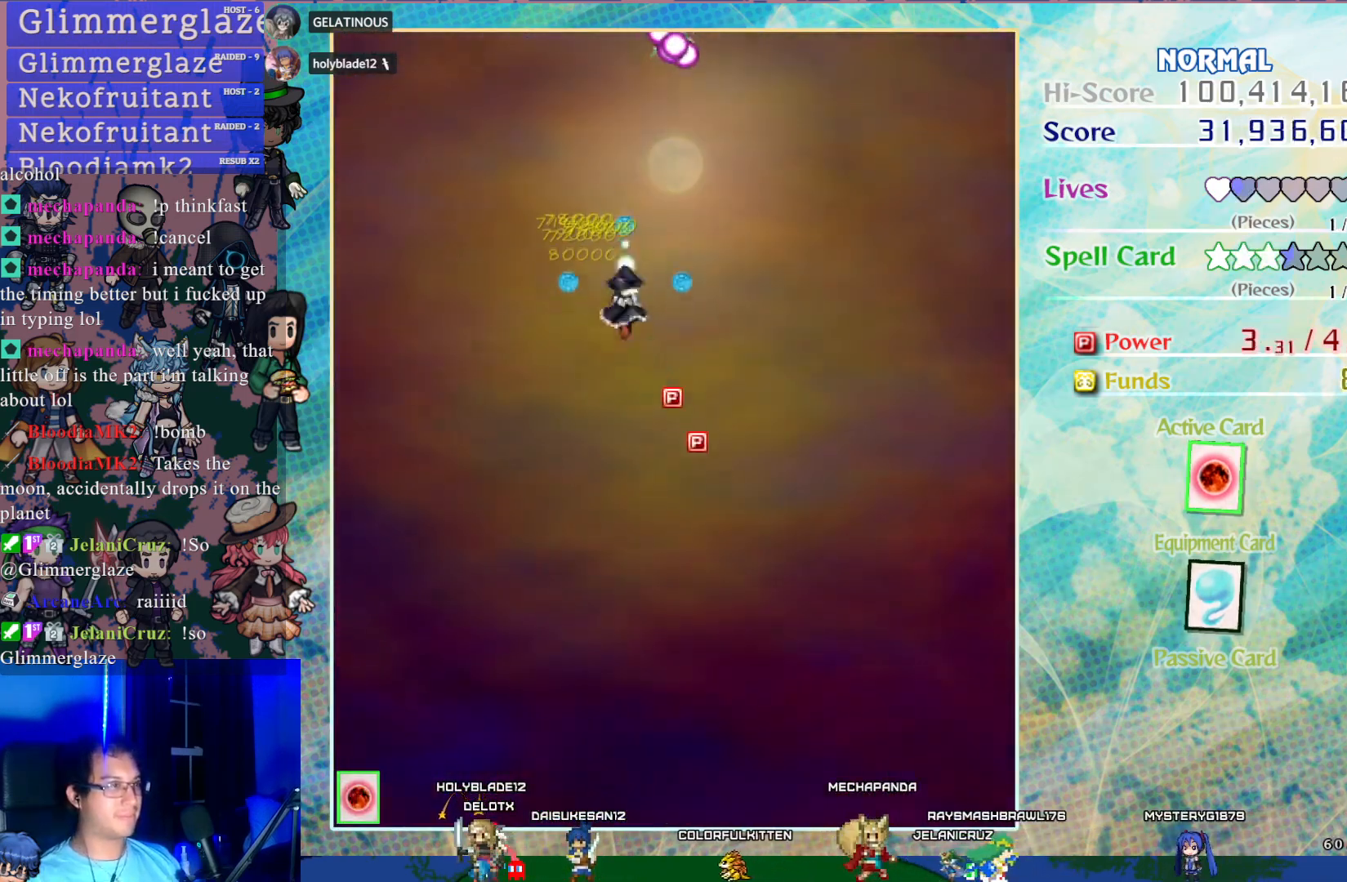
{"buttons": ["CROSS"], "left_stick": "center", "events": [[117, "CROSS", "down"], [117, "DPAD_RIGHT", "down"], [183, "DPAD_DOWN", "up"], [283, "DPAD_DOWN", "down"], [283, "DPAD_RIGHT", "up"], [333, "DPAD_DOWN", "up"]]}
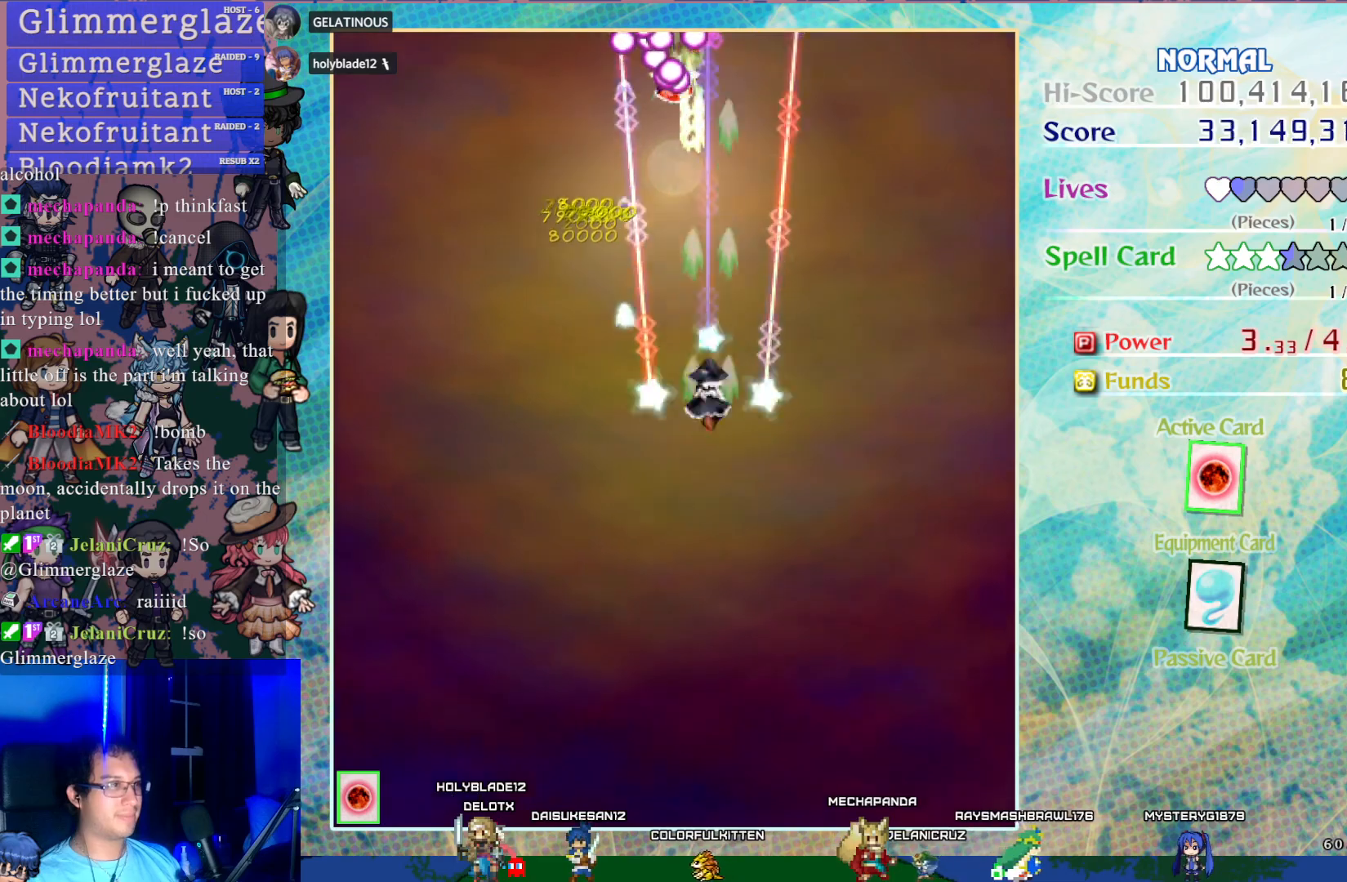
{"buttons": ["CROSS"], "left_stick": "center", "events": [[67, "DPAD_LEFT", "down"], [167, "DPAD_LEFT", "up"], [183, "DPAD_DOWN", "down"], [217, "DPAD_DOWN", "up"]]}
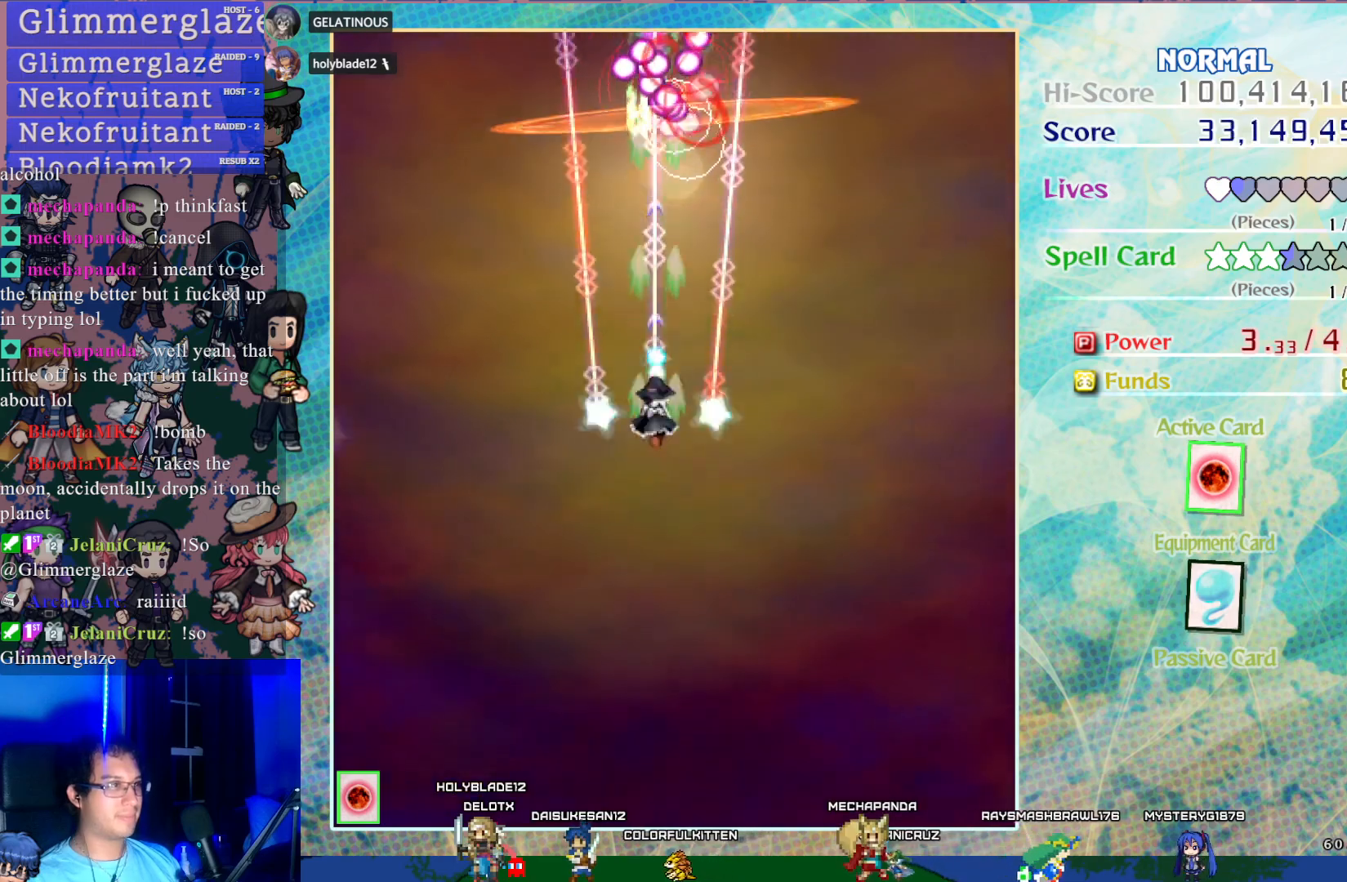
{"buttons": ["CROSS", "DPAD_DOWN"], "left_stick": "center", "events": [[17, "DPAD_DOWN", "down"], [150, "DPAD_DOWN", "up"], [500, "DPAD_DOWN", "down"]]}
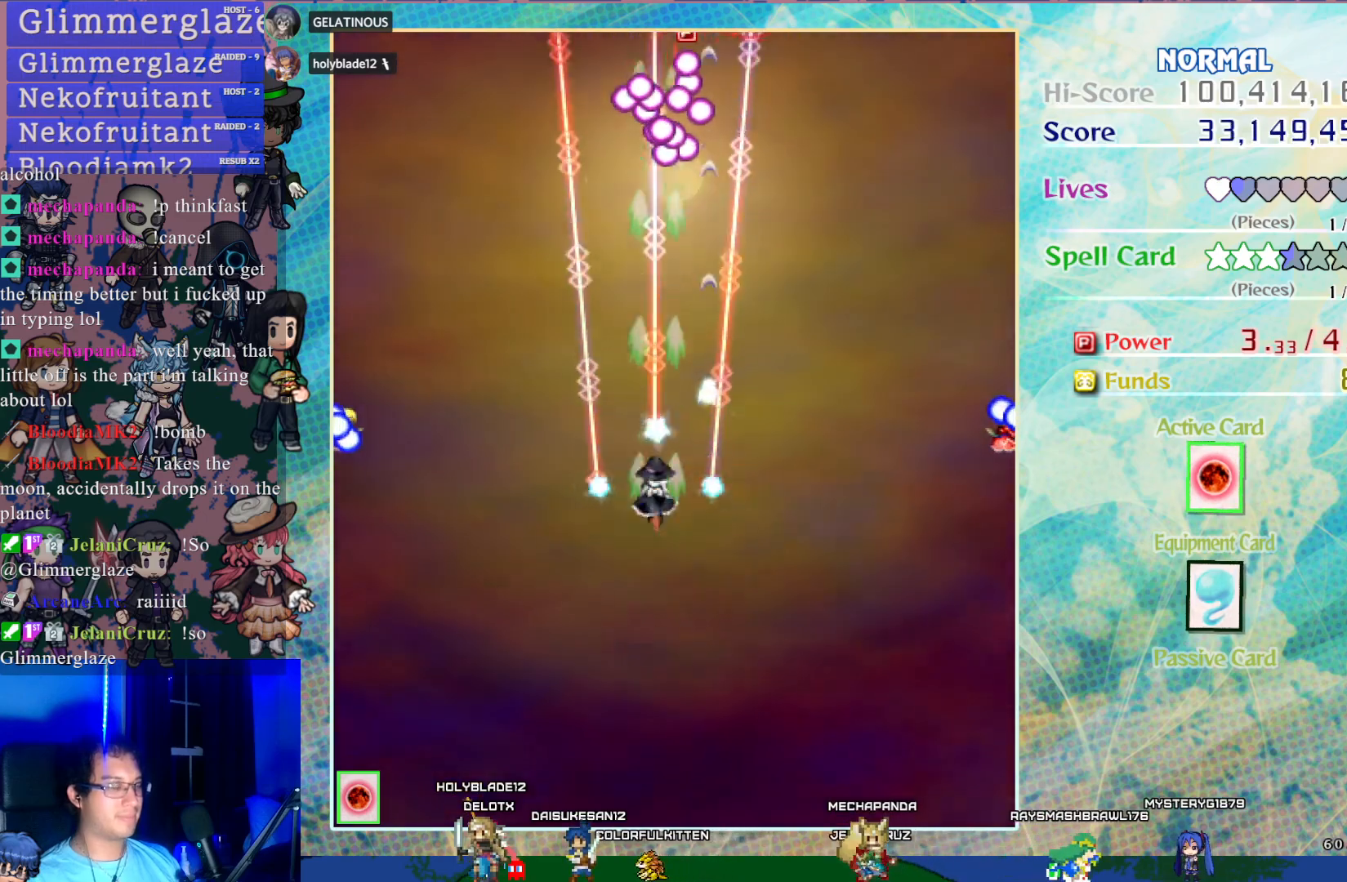
{"buttons": ["CROSS", "DPAD_DOWN"], "left_stick": "center", "events": [[283, "DPAD_DOWN", "up"], [467, "DPAD_DOWN", "down"]]}
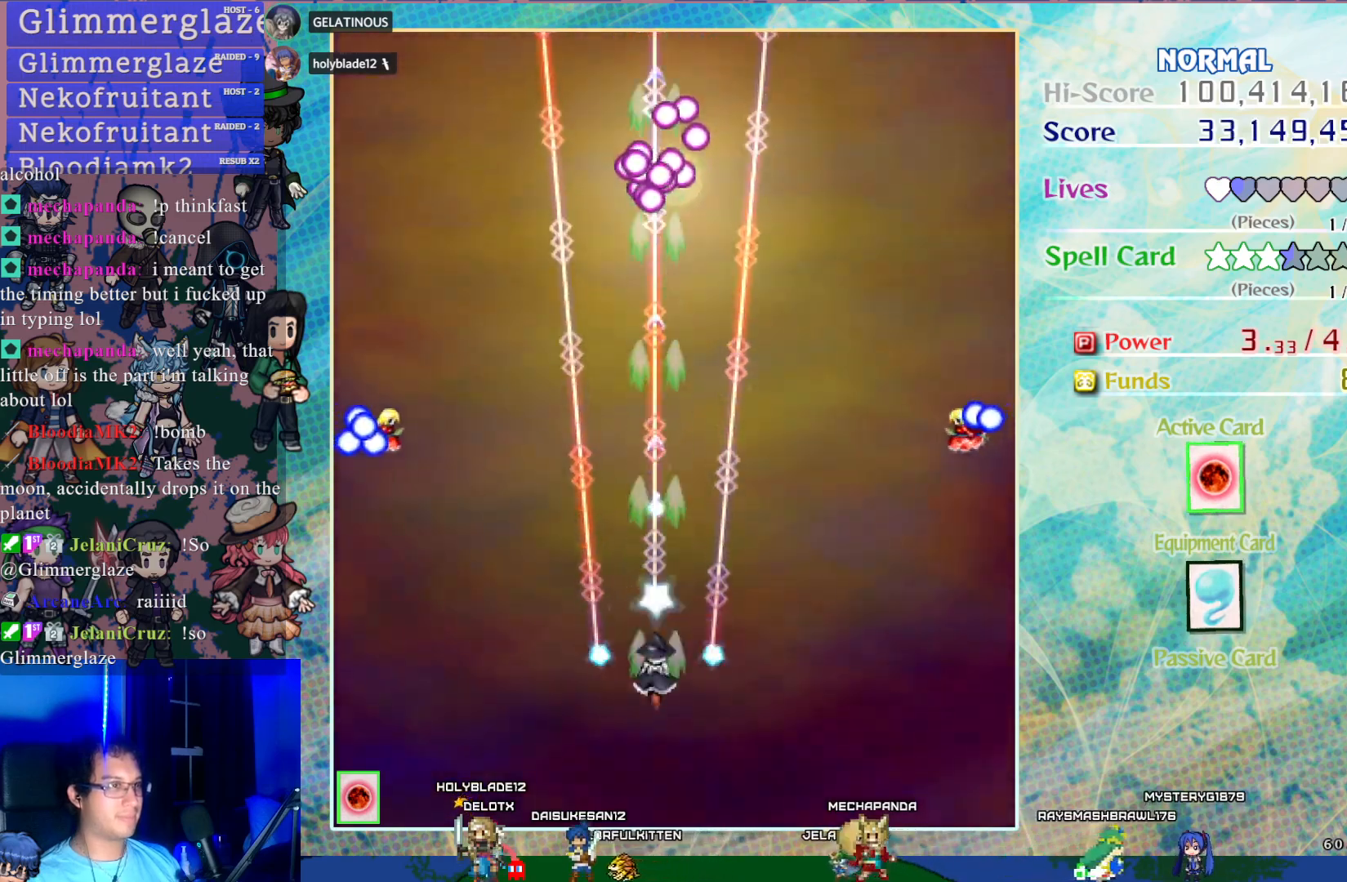
{"buttons": ["CROSS"], "left_stick": "center", "events": [[133, "DPAD_DOWN", "up"], [150, "DPAD_LEFT", "down"], [500, "DPAD_LEFT", "up"]]}
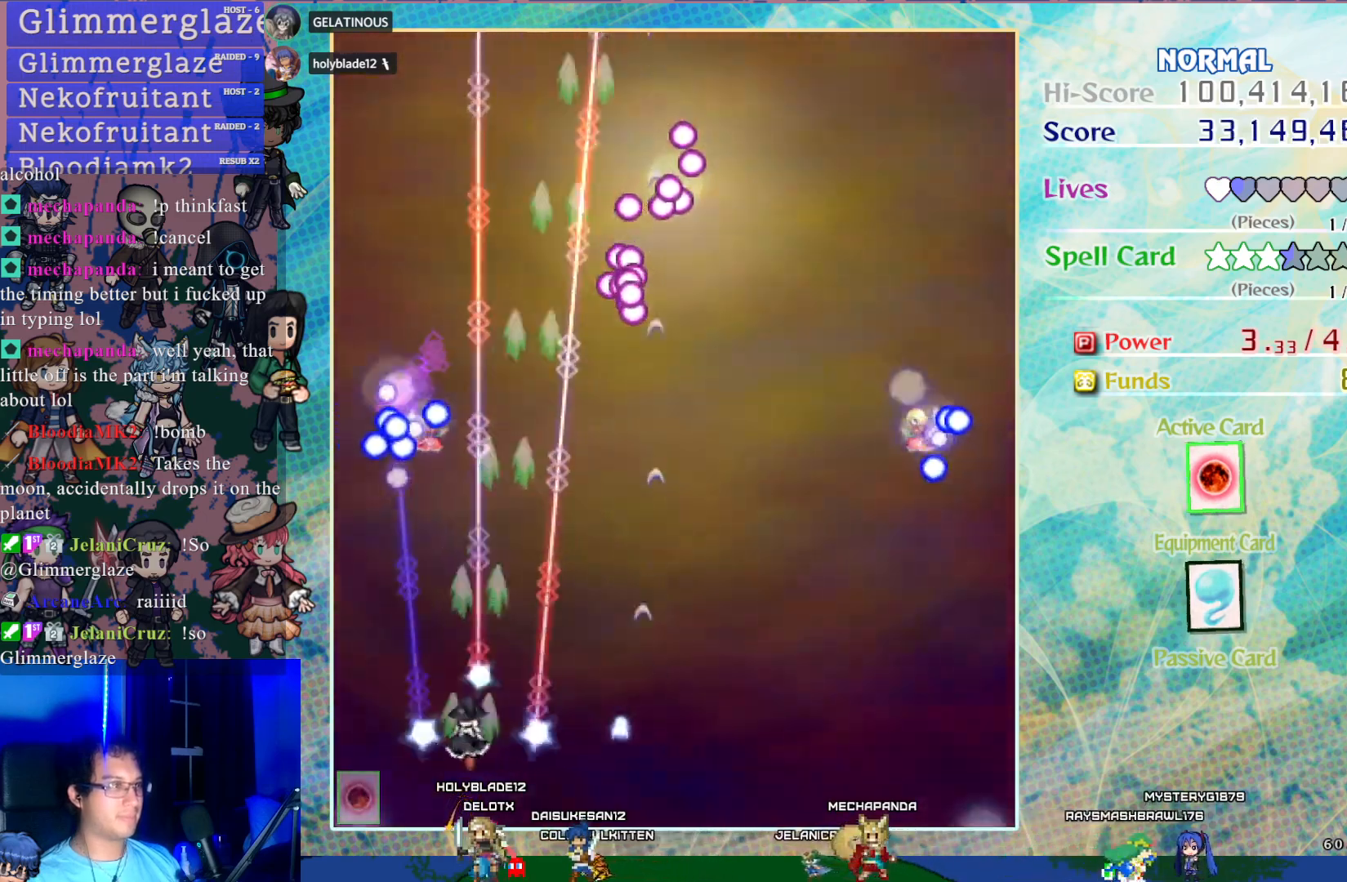
{"buttons": ["CROSS", "DPAD_RIGHT"], "left_stick": "center", "events": [[483, "DPAD_RIGHT", "down"]]}
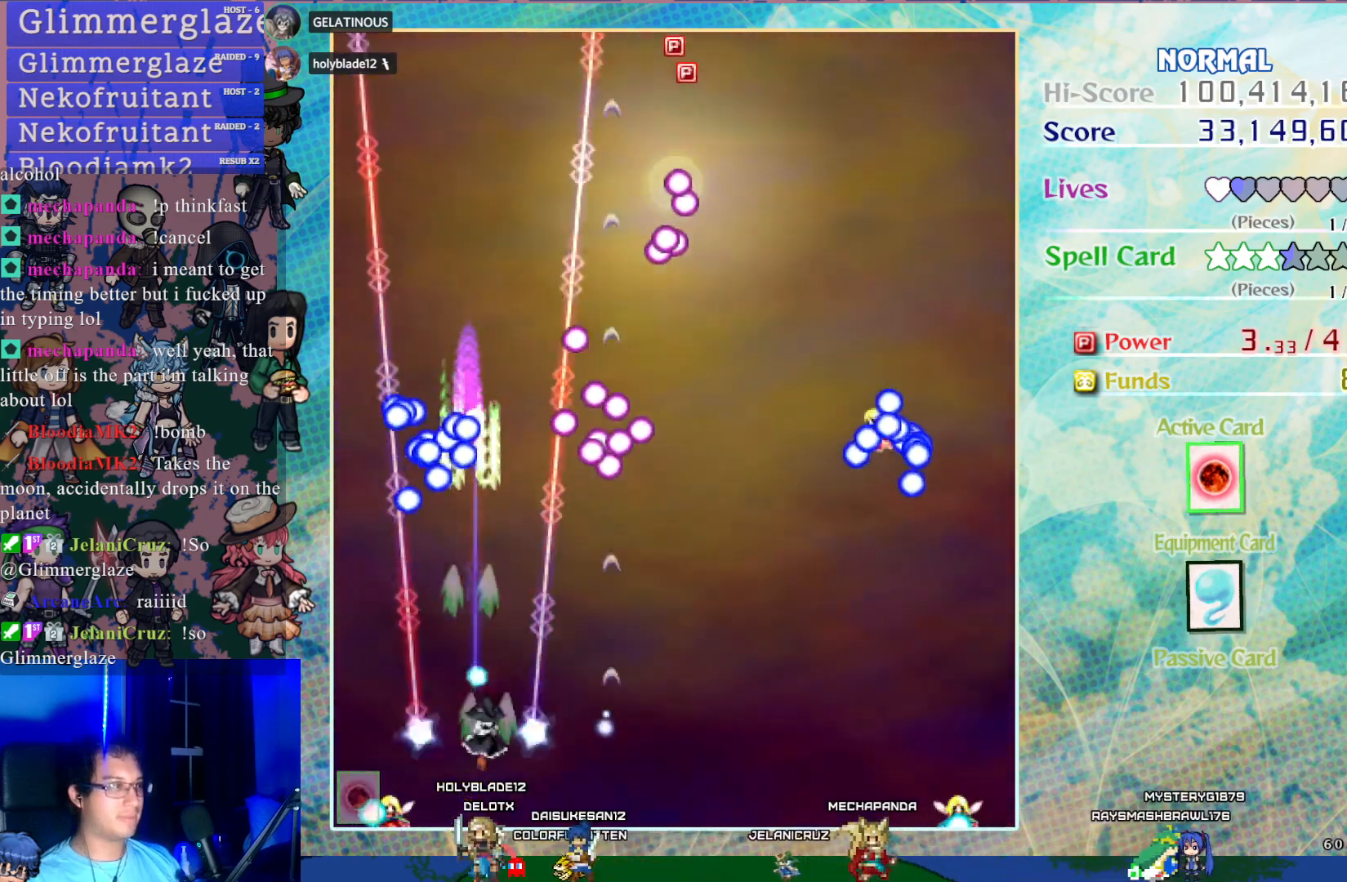
{"buttons": ["CROSS"], "left_stick": "center", "events": [[150, "DPAD_RIGHT", "up"], [200, "DPAD_RIGHT", "down"], [433, "DPAD_RIGHT", "up"]]}
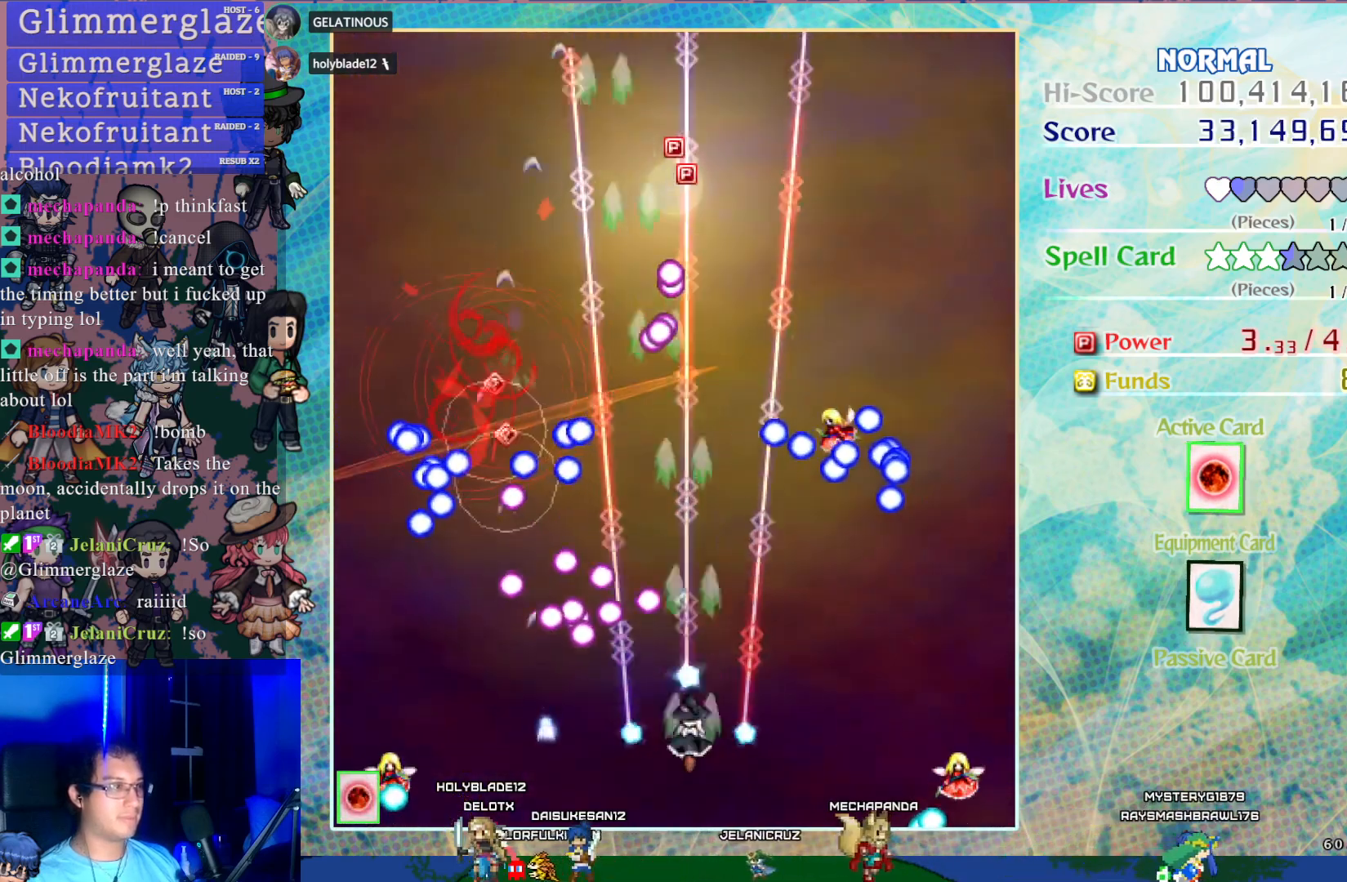
{"buttons": ["CROSS"], "left_stick": "center", "events": []}
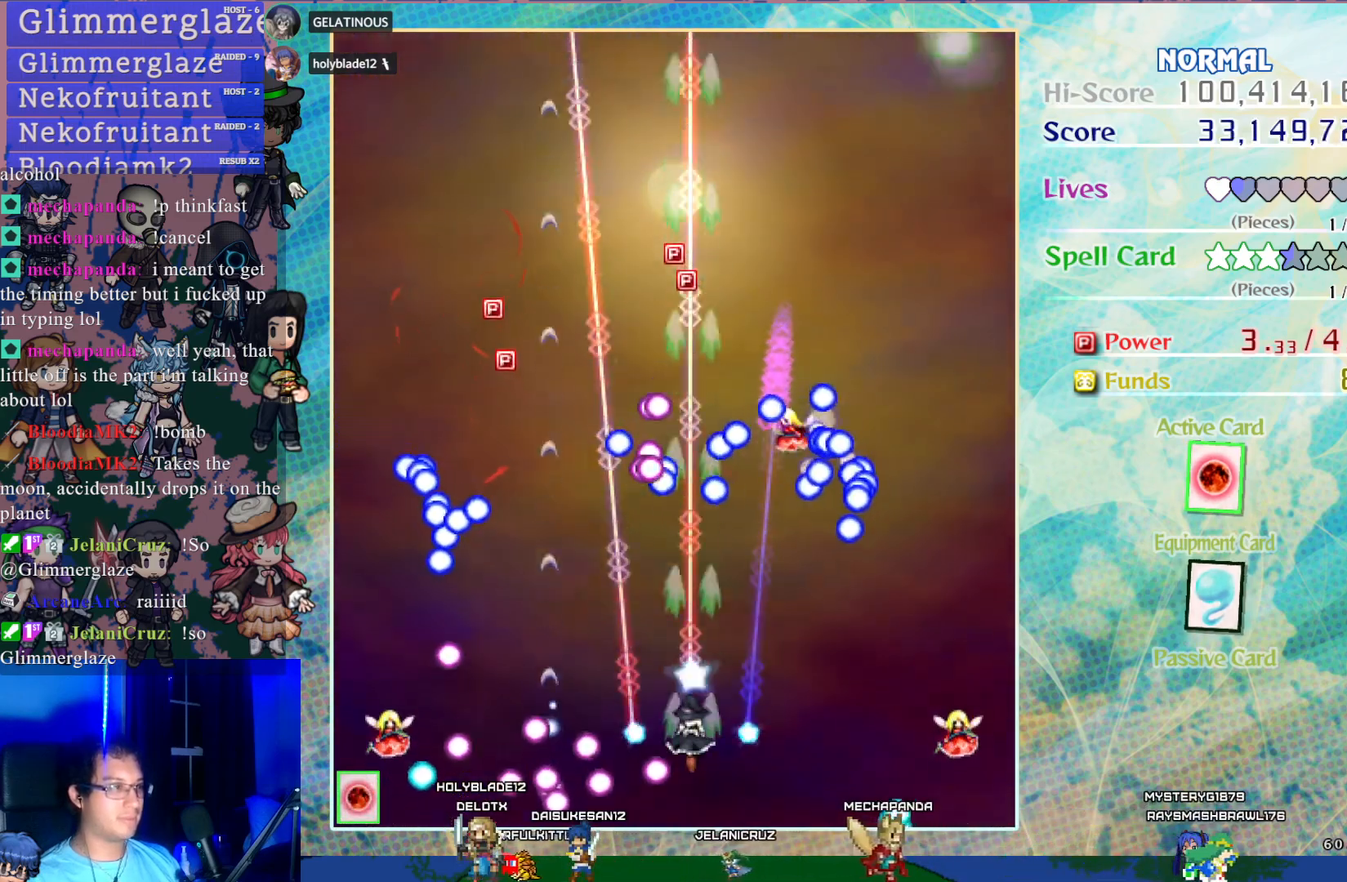
{"buttons": ["CROSS"], "left_stick": "center", "events": []}
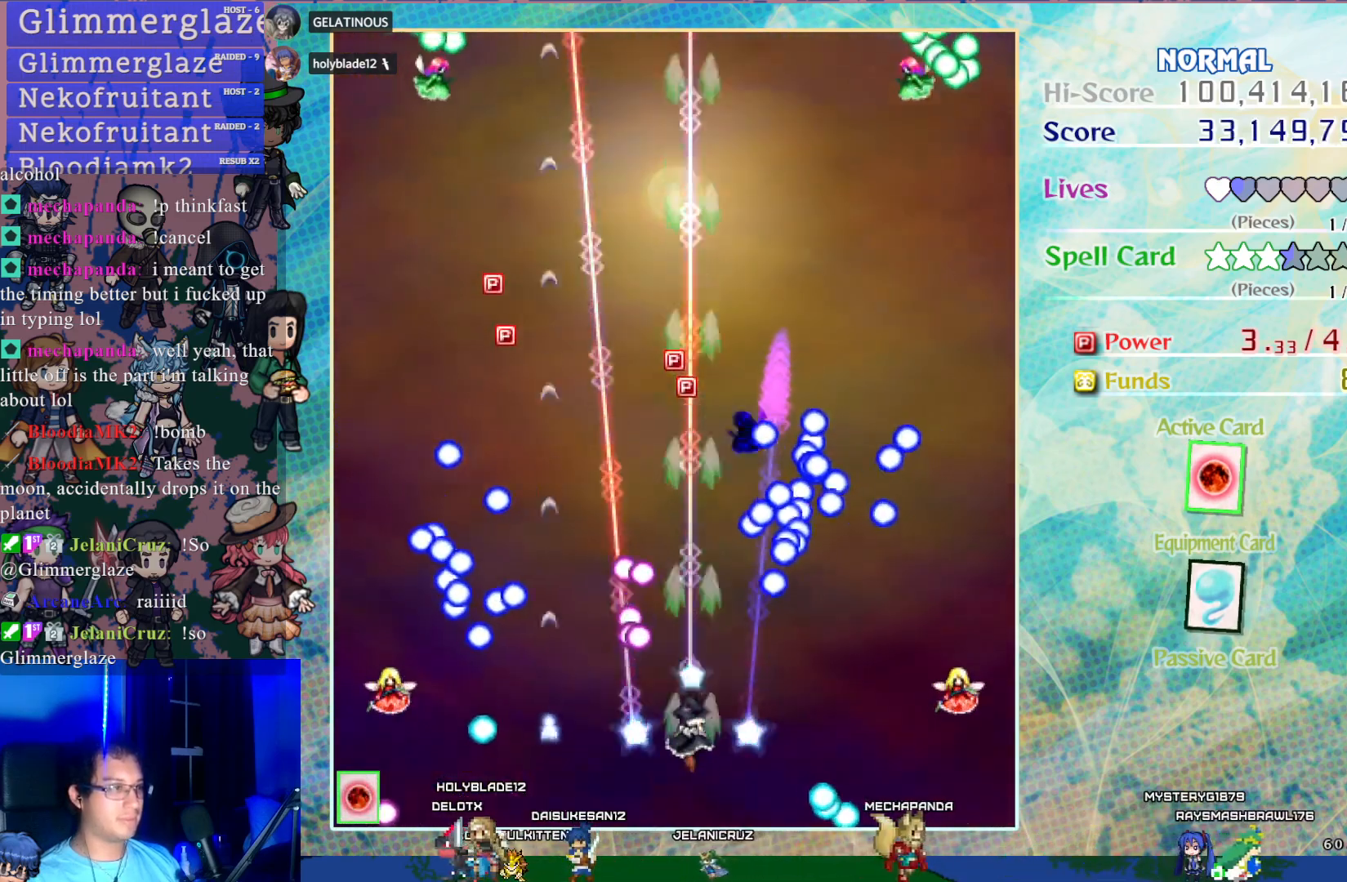
{"buttons": ["CROSS"], "left_stick": "center", "events": [[17, "DPAD_UP", "down"], [200, "DPAD_LEFT", "down"], [400, "DPAD_LEFT", "up"], [467, "DPAD_UP", "up"]]}
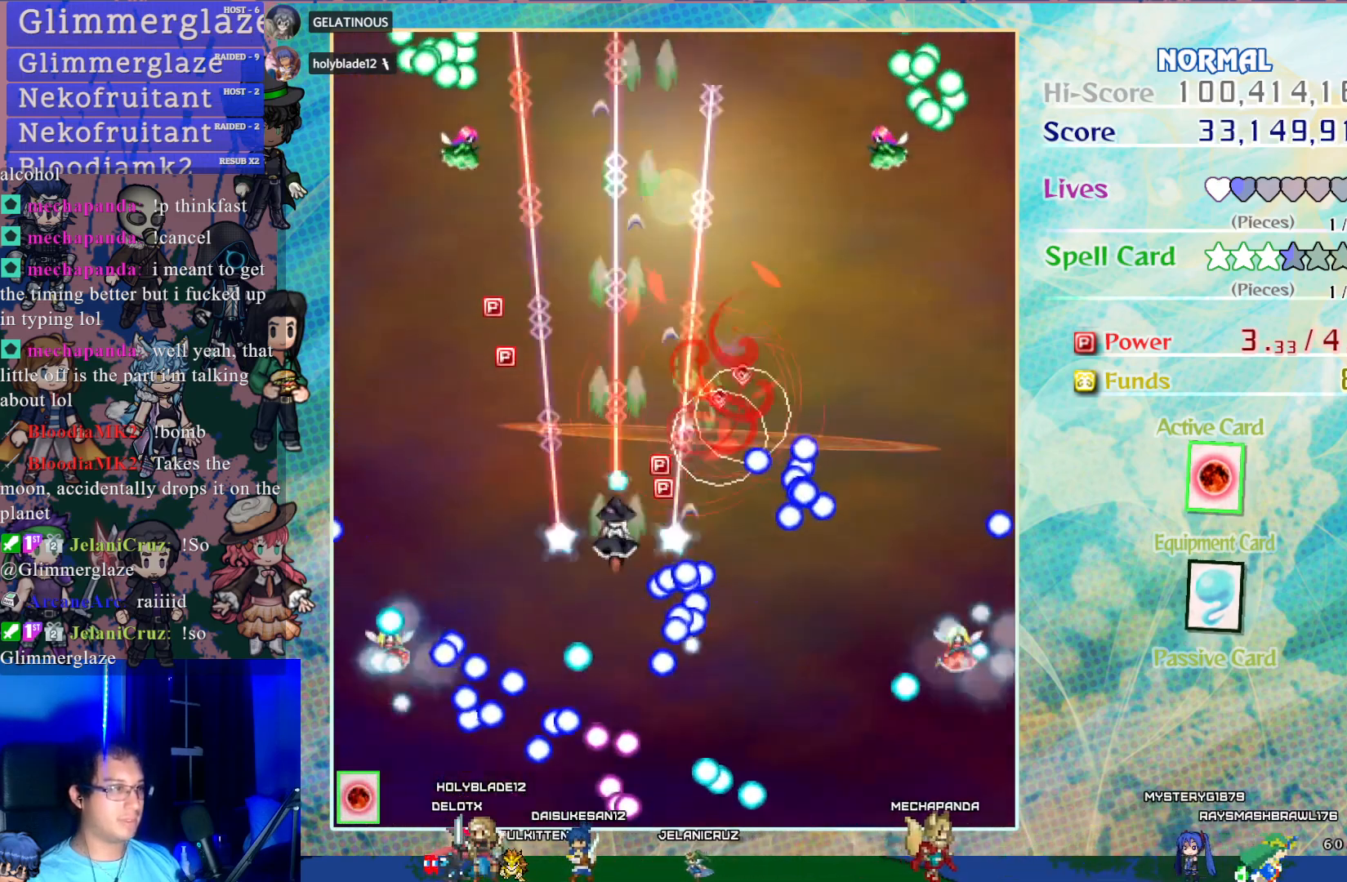
{"buttons": ["CROSS"], "left_stick": "center", "events": []}
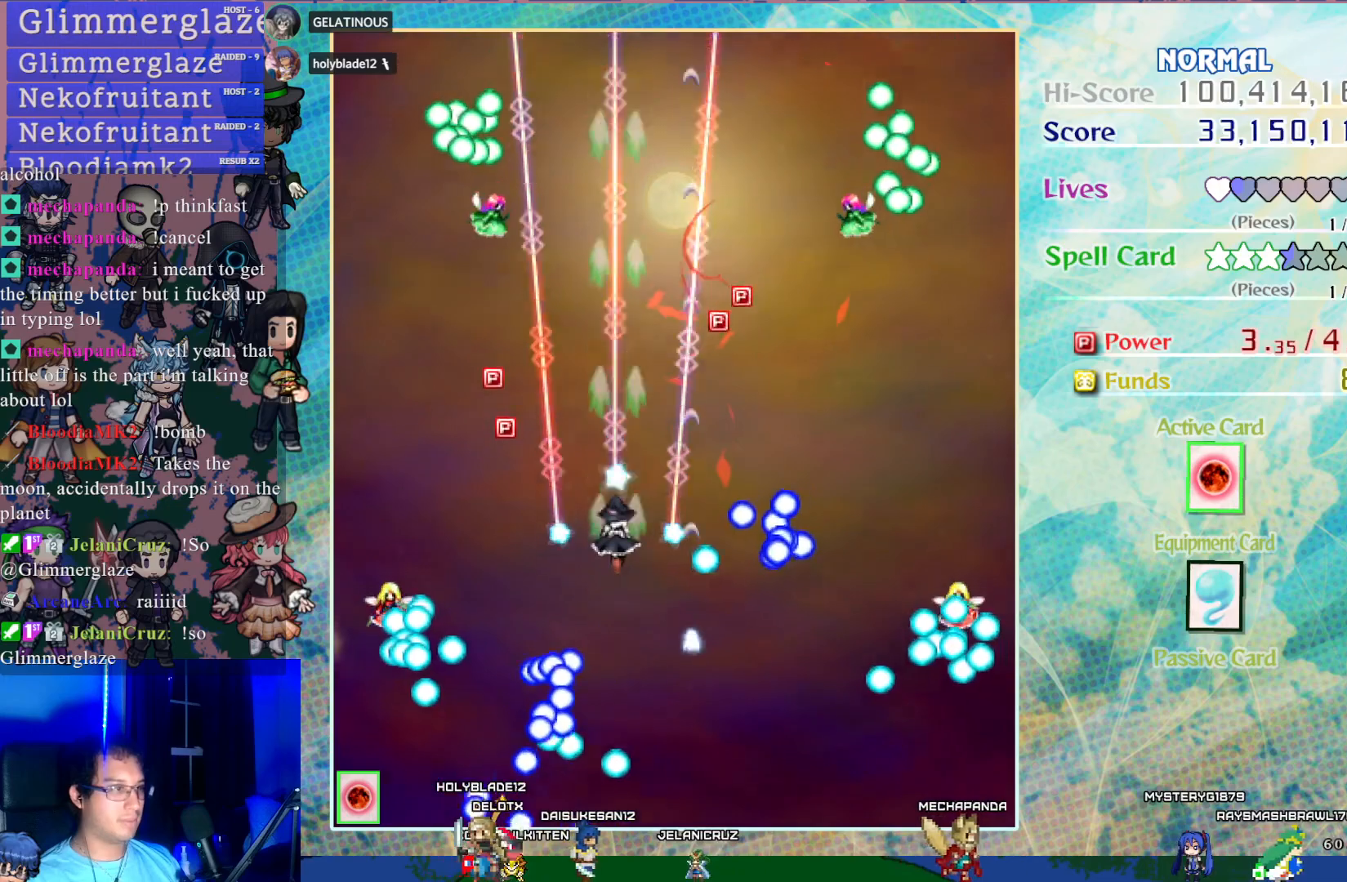
{"buttons": ["CROSS", "DPAD_RIGHT"], "left_stick": "center", "events": [[400, "DPAD_RIGHT", "down"]]}
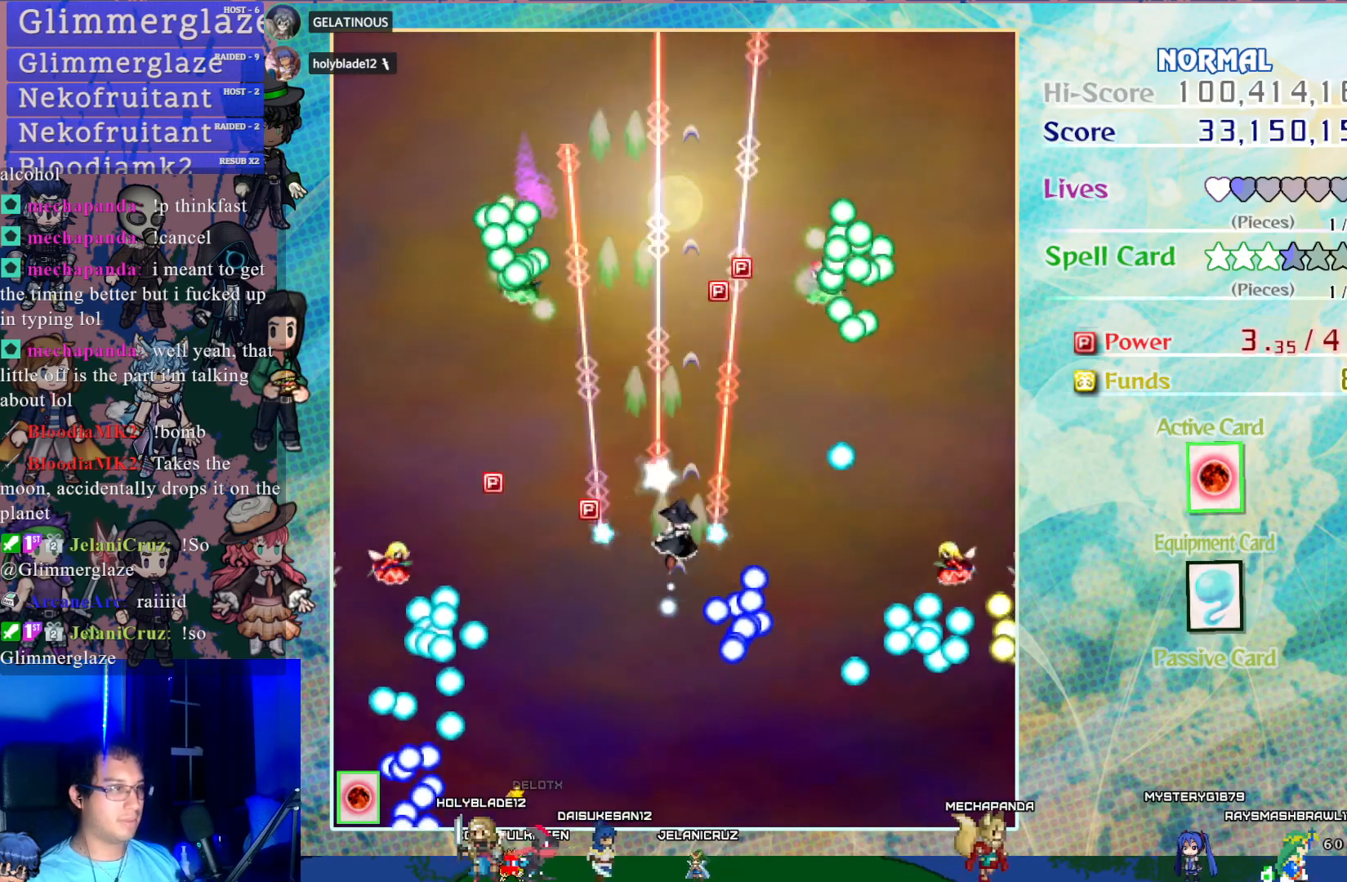
{"buttons": ["CROSS"], "left_stick": "center", "events": [[50, "DPAD_RIGHT", "up"], [333, "DPAD_DOWN", "down"], [417, "DPAD_DOWN", "up"]]}
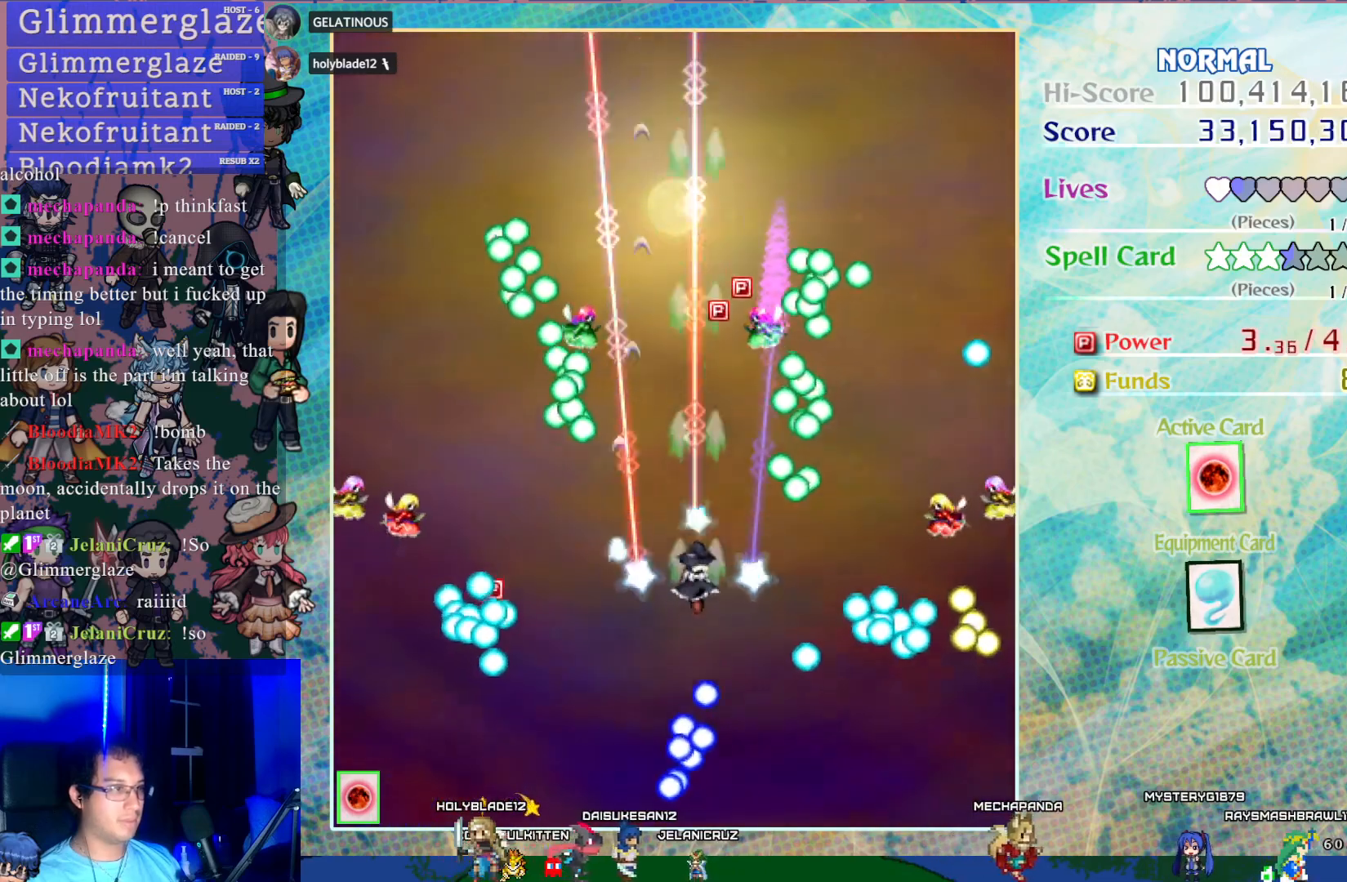
{"buttons": ["CROSS", "DPAD_DOWN"], "left_stick": "center", "events": [[50, "DPAD_DOWN", "down"], [233, "DPAD_DOWN", "up"], [383, "DPAD_DOWN", "down"]]}
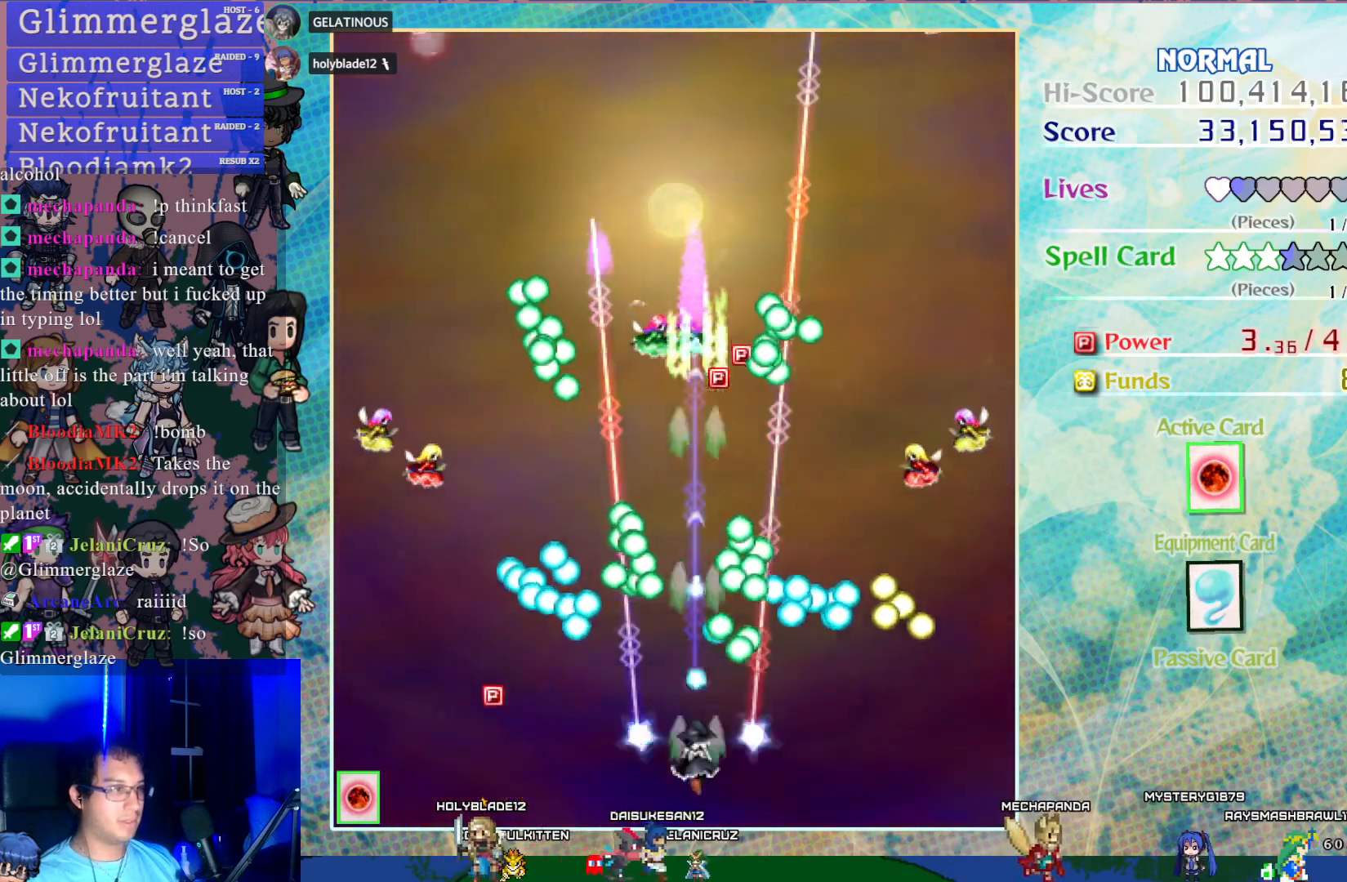
{"buttons": ["CROSS"], "left_stick": "center", "events": [[17, "DPAD_DOWN", "up"], [100, "DPAD_LEFT", "down"], [400, "DPAD_LEFT", "up"]]}
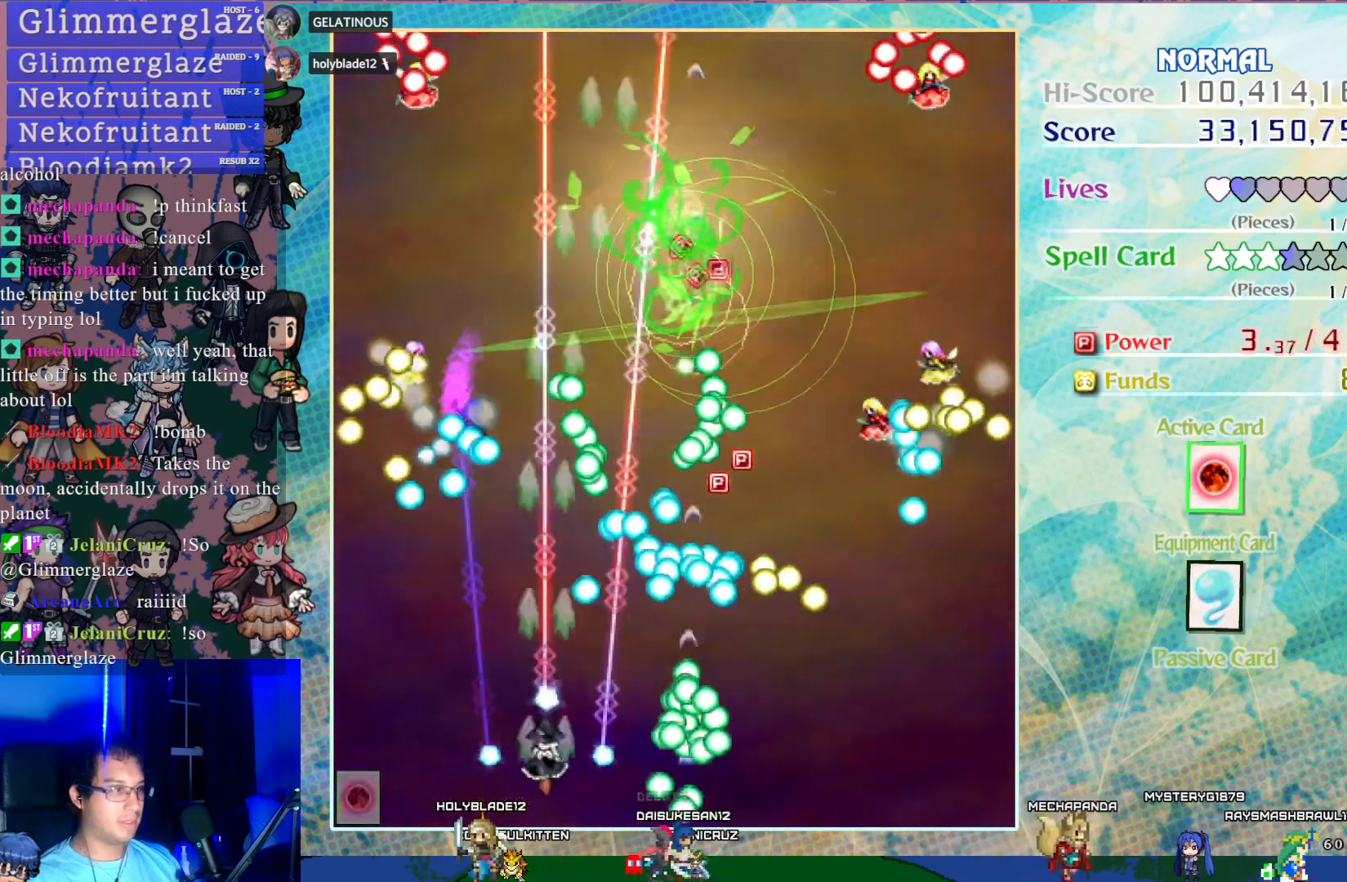
{"buttons": ["CROSS", "DPAD_RIGHT"], "left_stick": "center", "events": [[100, "DPAD_LEFT", "down"], [100, "DPAD_UP", "down"], [233, "DPAD_LEFT", "up"], [233, "DPAD_UP", "up"], [417, "DPAD_RIGHT", "down"]]}
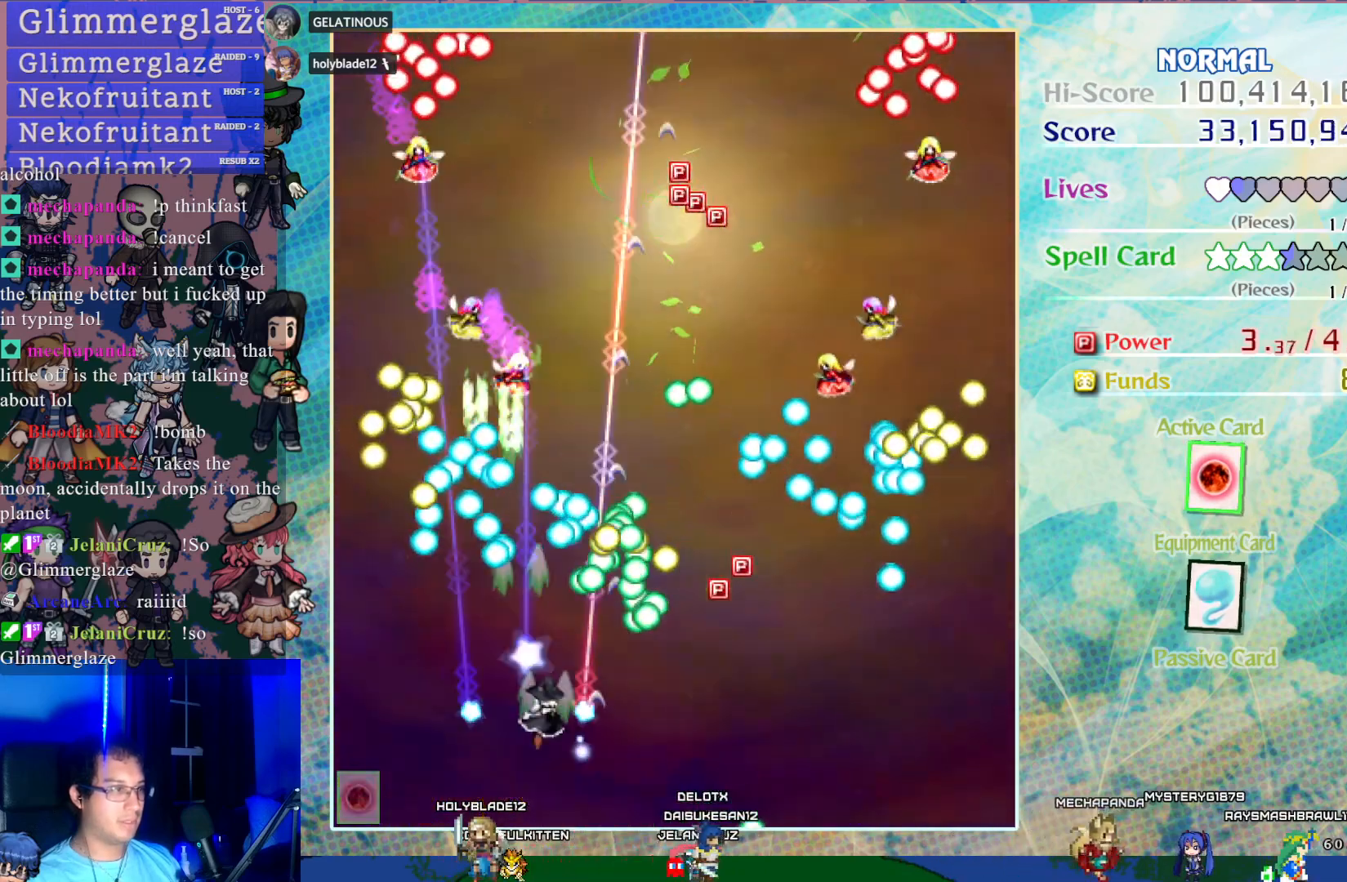
{"buttons": ["CROSS"], "left_stick": "center", "events": [[117, "DPAD_DOWN", "down"], [217, "DPAD_DOWN", "up"], [217, "DPAD_LEFT", "down"], [217, "DPAD_RIGHT", "up"], [367, "DPAD_LEFT", "up"]]}
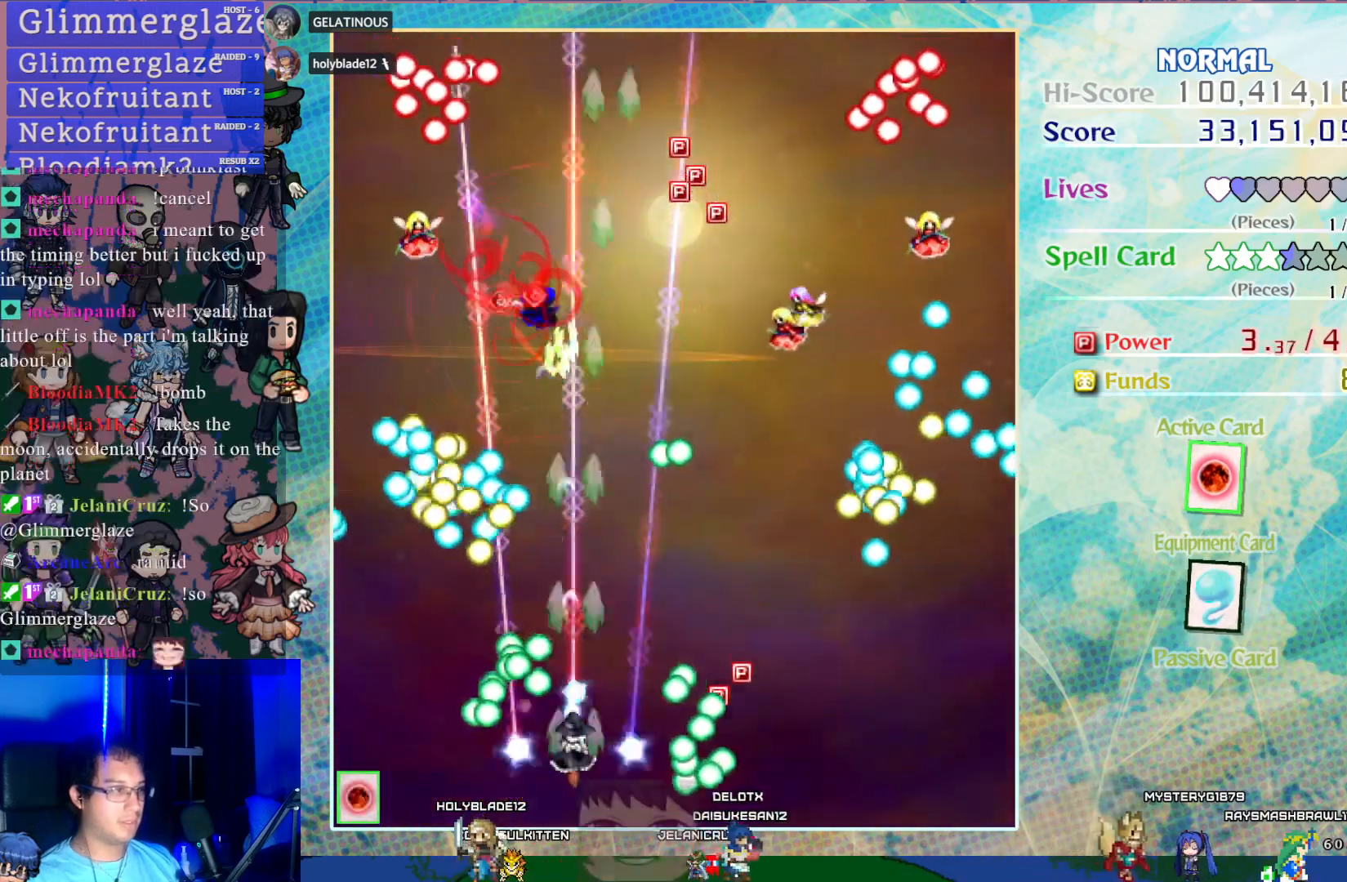
{"buttons": ["CROSS", "DPAD_RIGHT"], "left_stick": "center", "events": [[117, "DPAD_RIGHT", "down"], [267, "DPAD_RIGHT", "up"], [367, "DPAD_RIGHT", "down"]]}
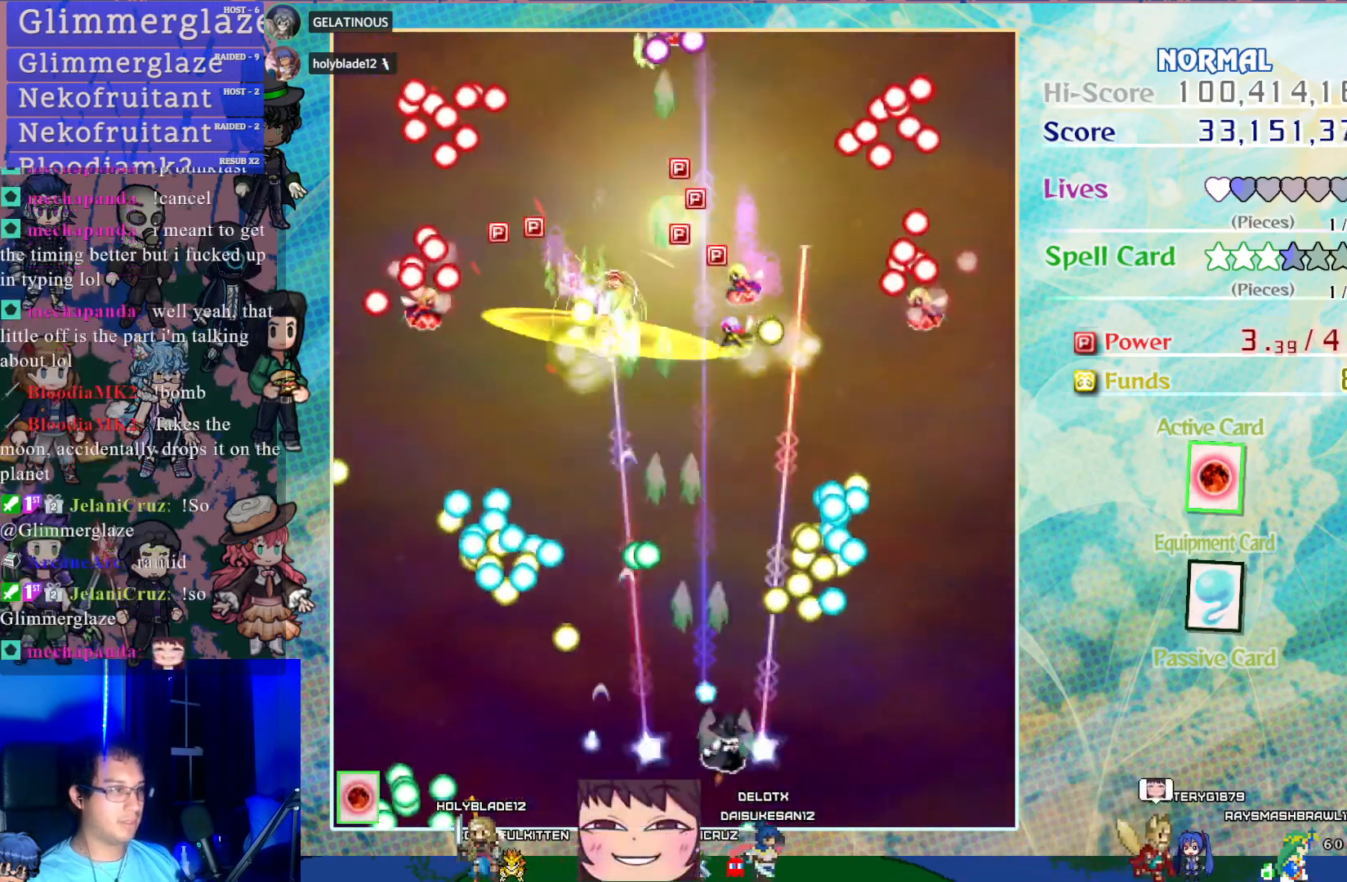
{"buttons": ["CROSS", "DPAD_UP"], "left_stick": "center", "events": [[333, "DPAD_RIGHT", "up"], [500, "DPAD_UP", "down"]]}
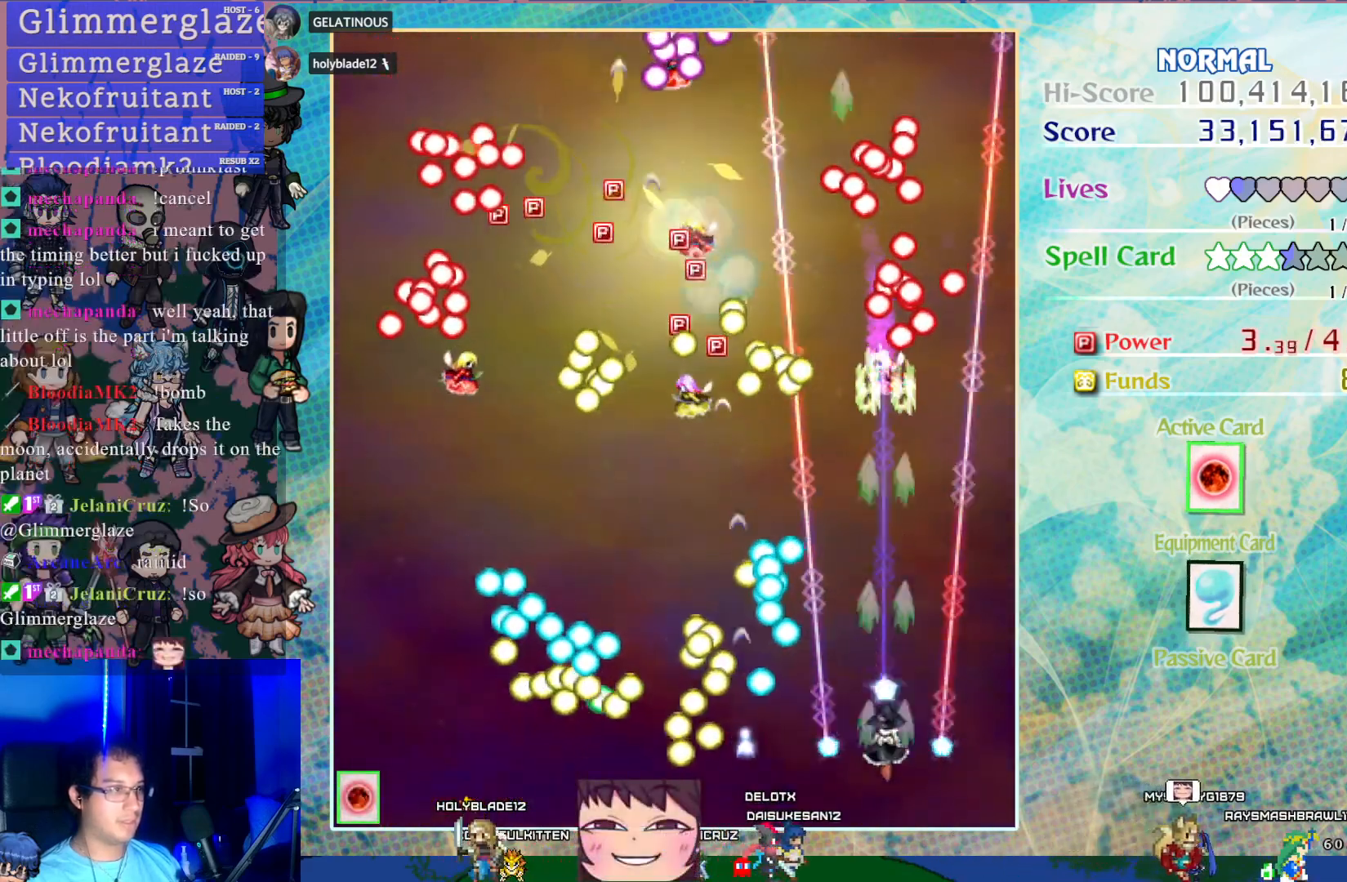
{"buttons": ["CROSS", "DPAD_LEFT"], "left_stick": "center", "events": [[233, "DPAD_UP", "up"], [333, "DPAD_LEFT", "down"]]}
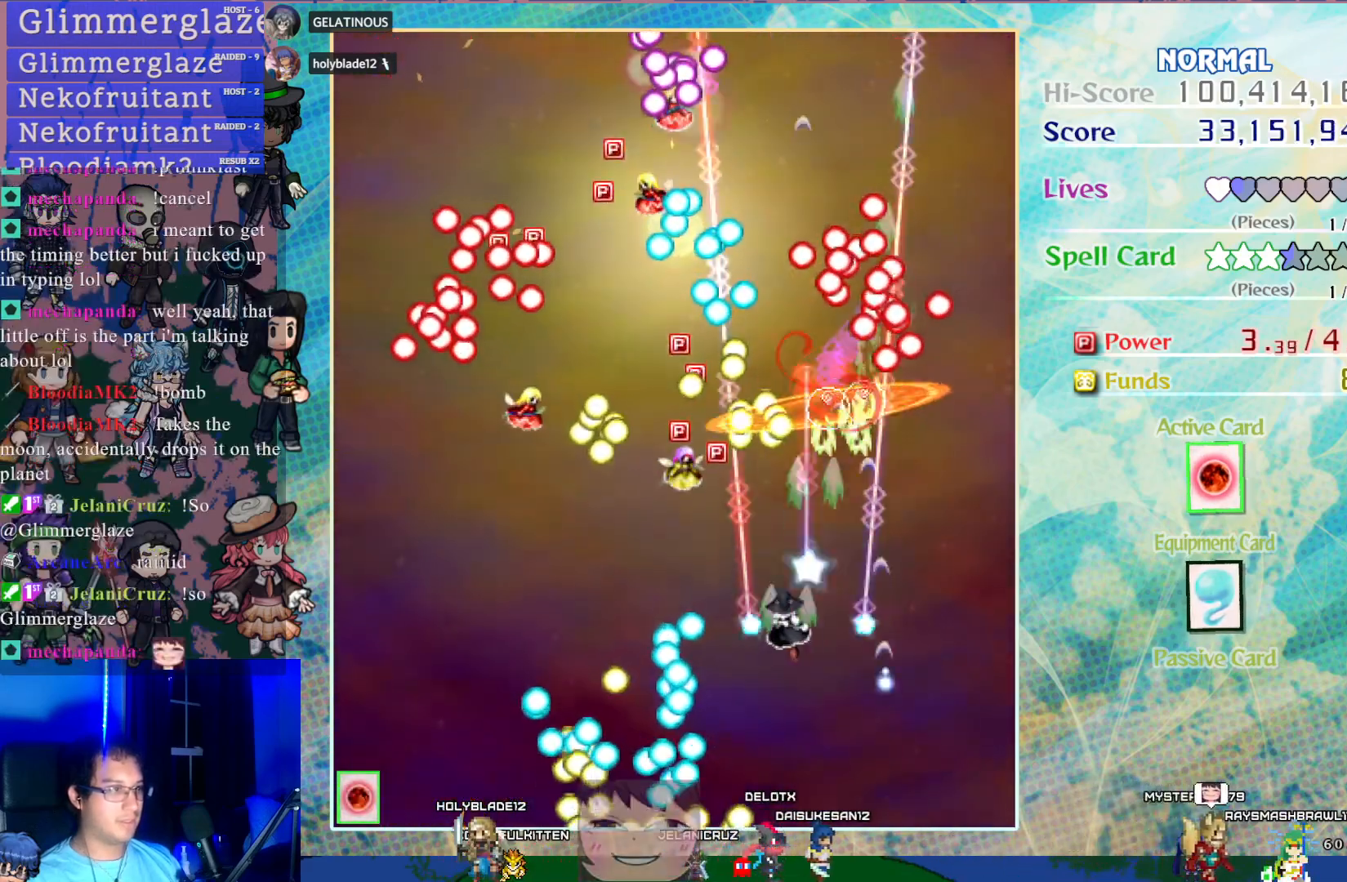
{"buttons": ["CROSS", "DPAD_LEFT"], "left_stick": "center", "events": [[150, "DPAD_LEFT", "up"], [367, "DPAD_DOWN", "down"], [500, "DPAD_DOWN", "up"], [500, "DPAD_LEFT", "down"]]}